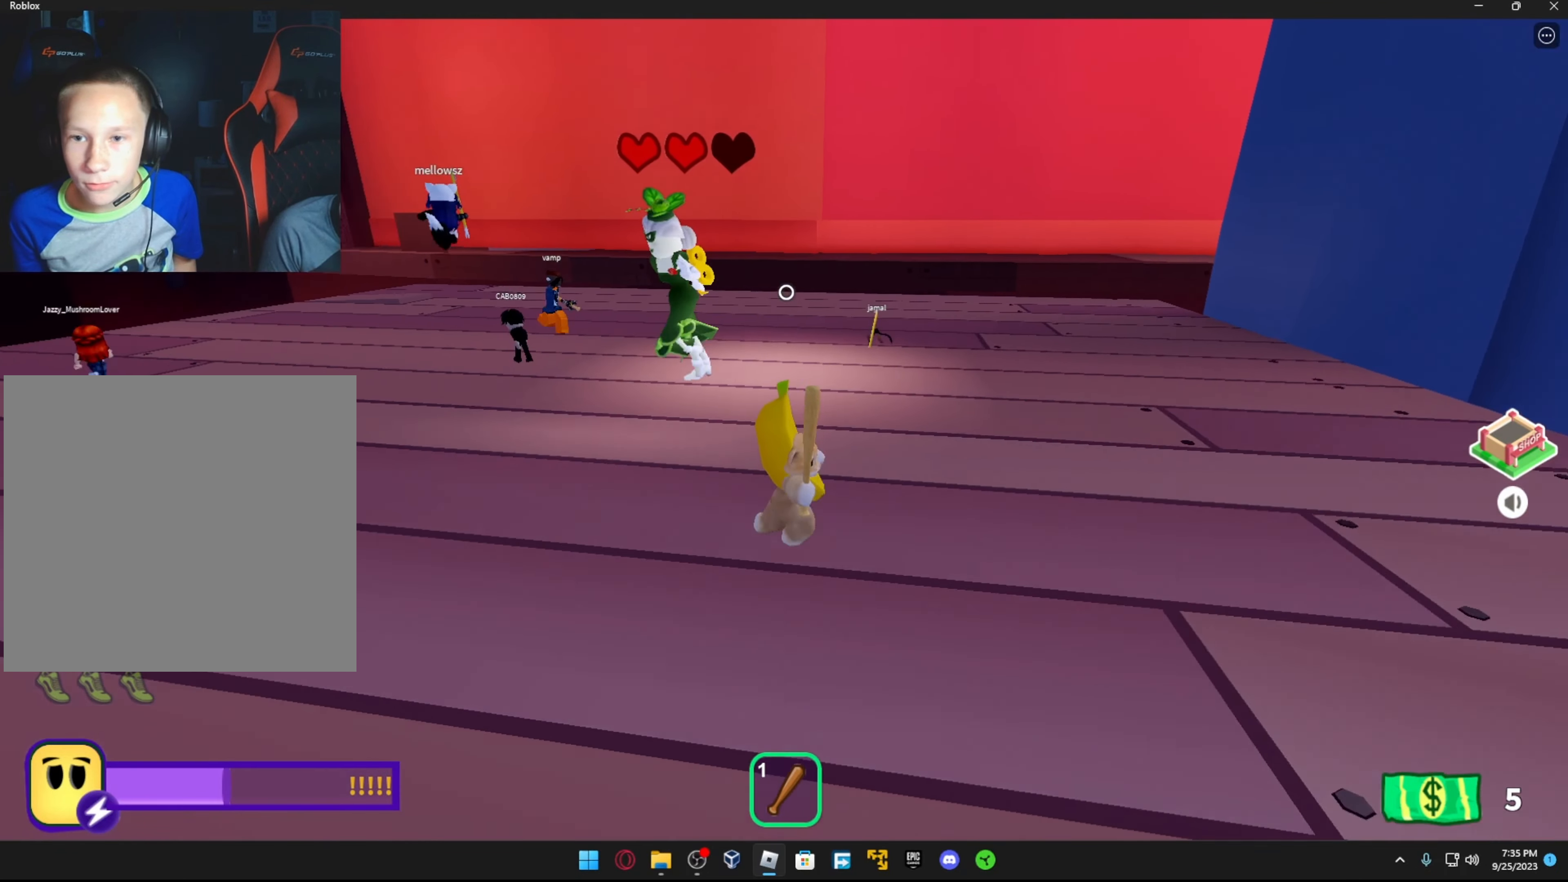
Gameplay with a controller (Xbox layout); each line is a JSON object with the inputs held at the frame after it. "events" lists button and stick changes between this image and that frame as [ms after this image, input, new state], when the widget could be followed in between.
{"buttons": [], "left_stick": "right", "right_stick": "left", "events": [[67, "right_stick", "center"], [367, "right_stick", "left"]]}
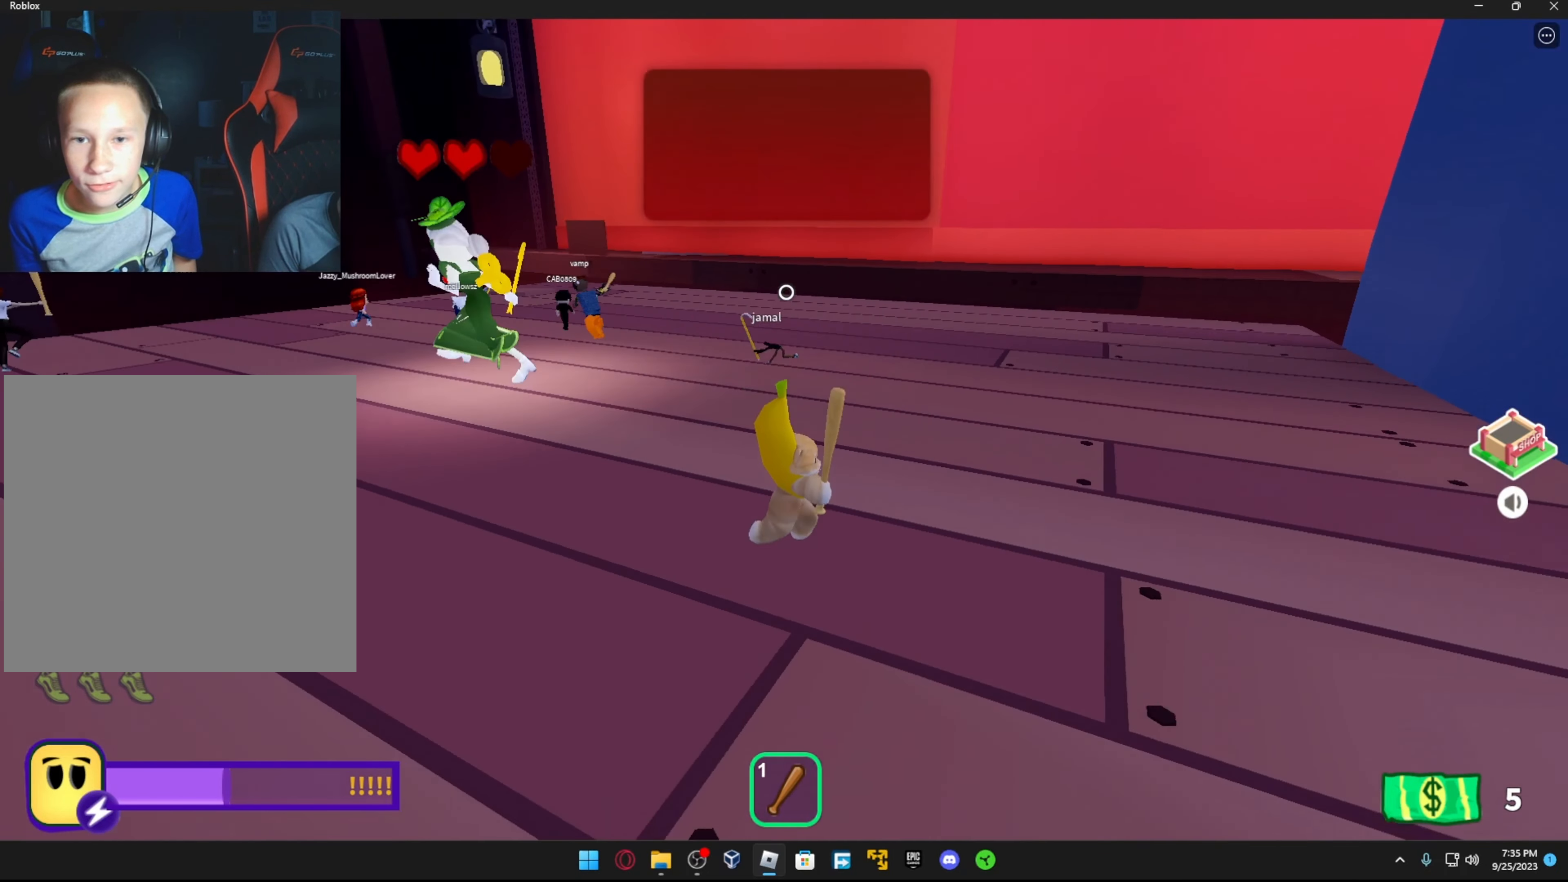
{"buttons": [], "left_stick": "up-right", "right_stick": "center", "events": [[67, "left_stick", "up-right"], [134, "right_stick", "center"], [267, "right_stick", "left"], [434, "right_stick", "center"]]}
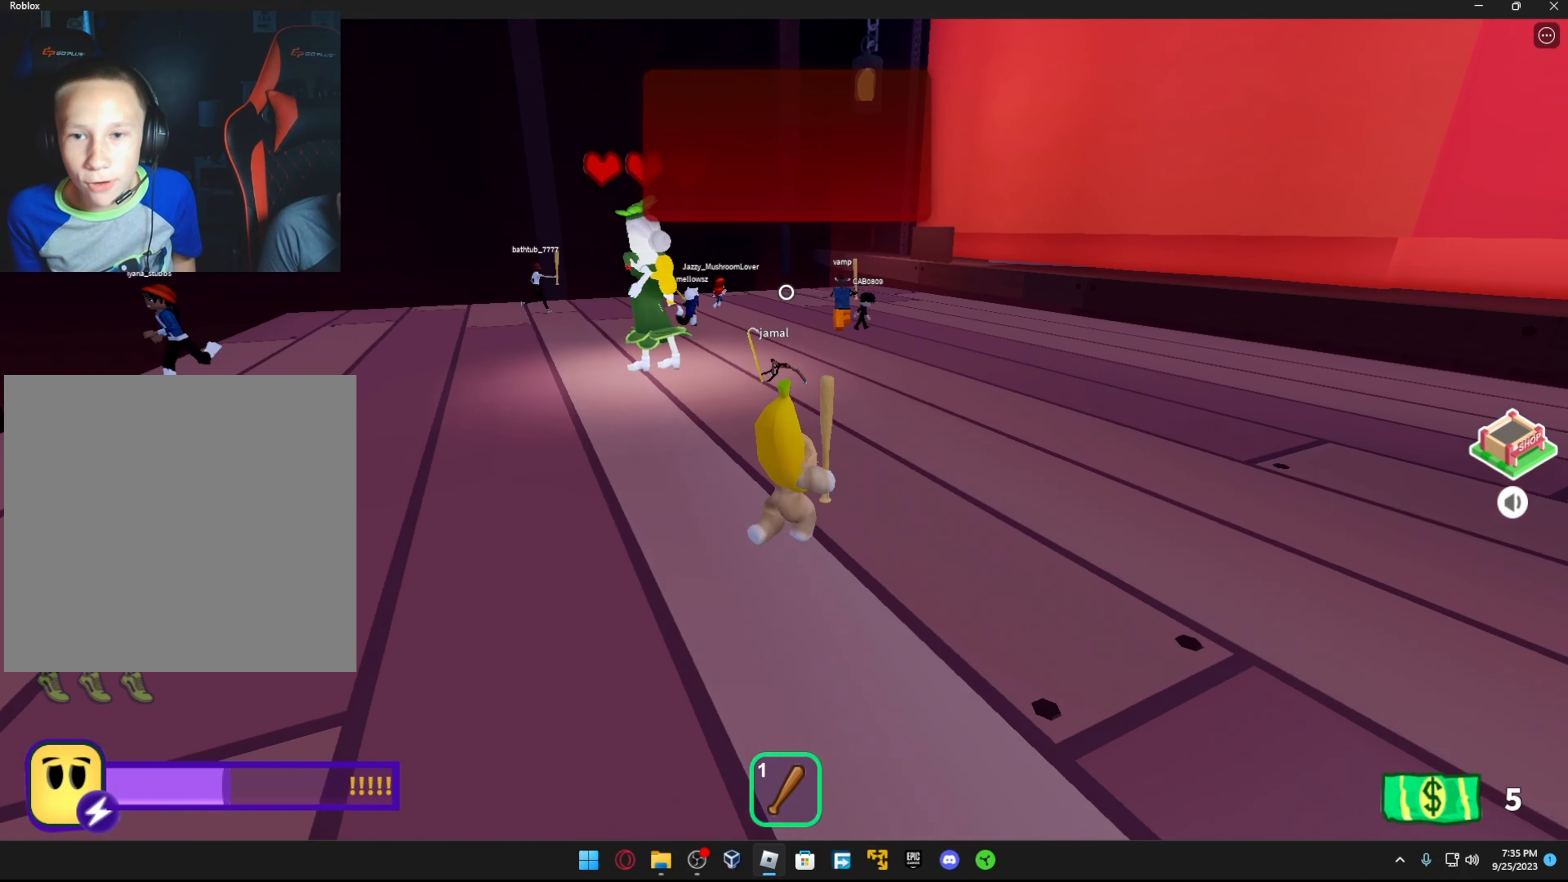
{"buttons": [], "left_stick": "up", "right_stick": "center", "events": [[17, "left_stick", "right"], [217, "right_stick", "left"], [267, "left_stick", "up-right"], [417, "left_stick", "up"], [417, "right_stick", "center"]]}
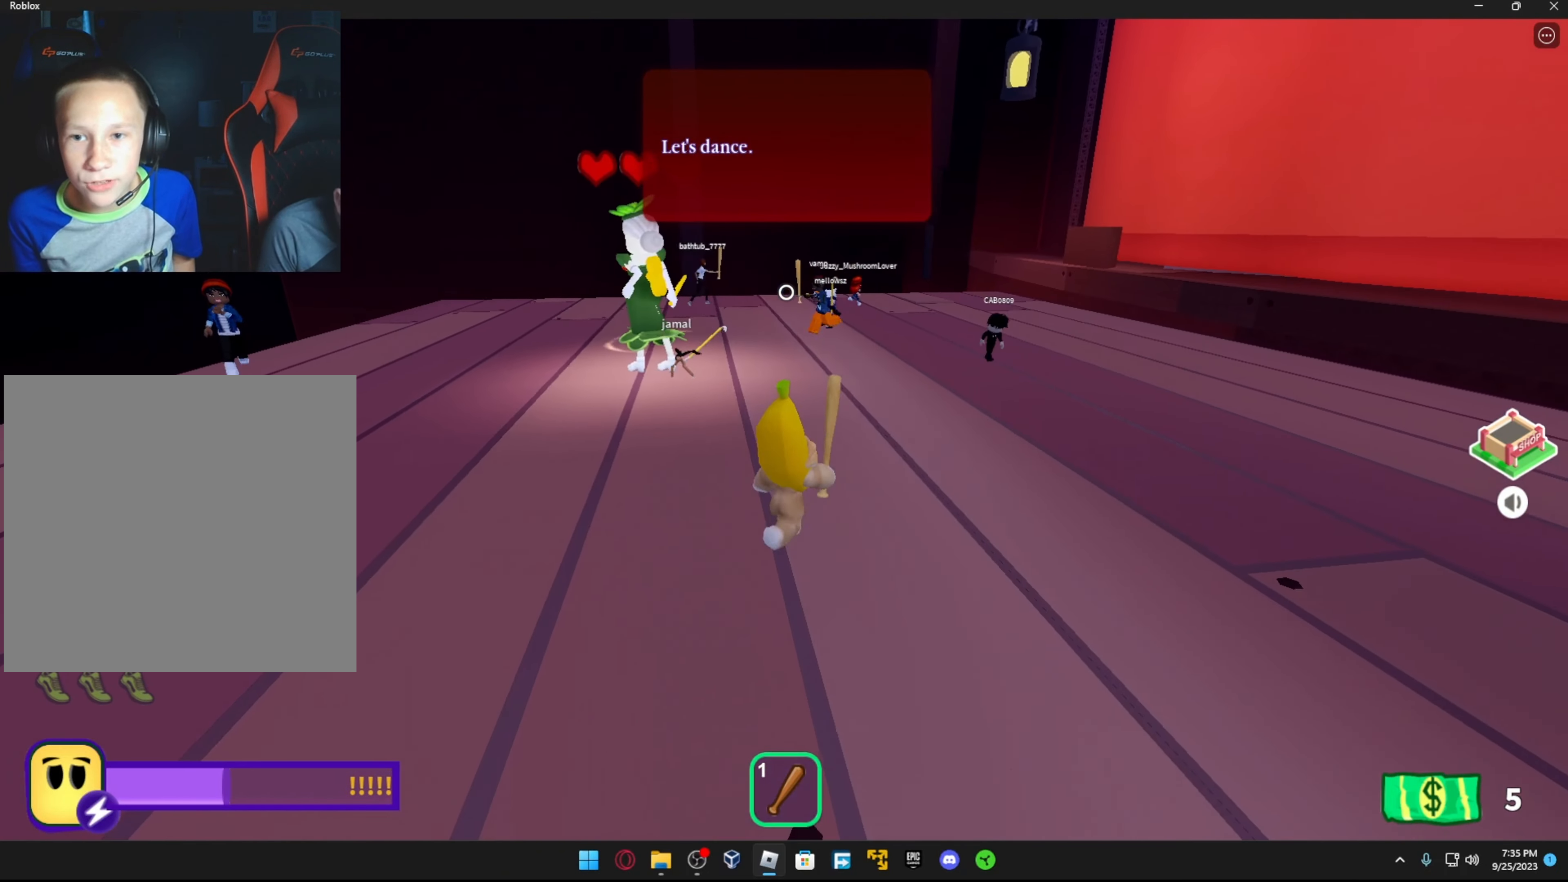
{"buttons": [], "left_stick": "right", "right_stick": "center", "events": [[217, "left_stick", "up-right"], [384, "left_stick", "right"]]}
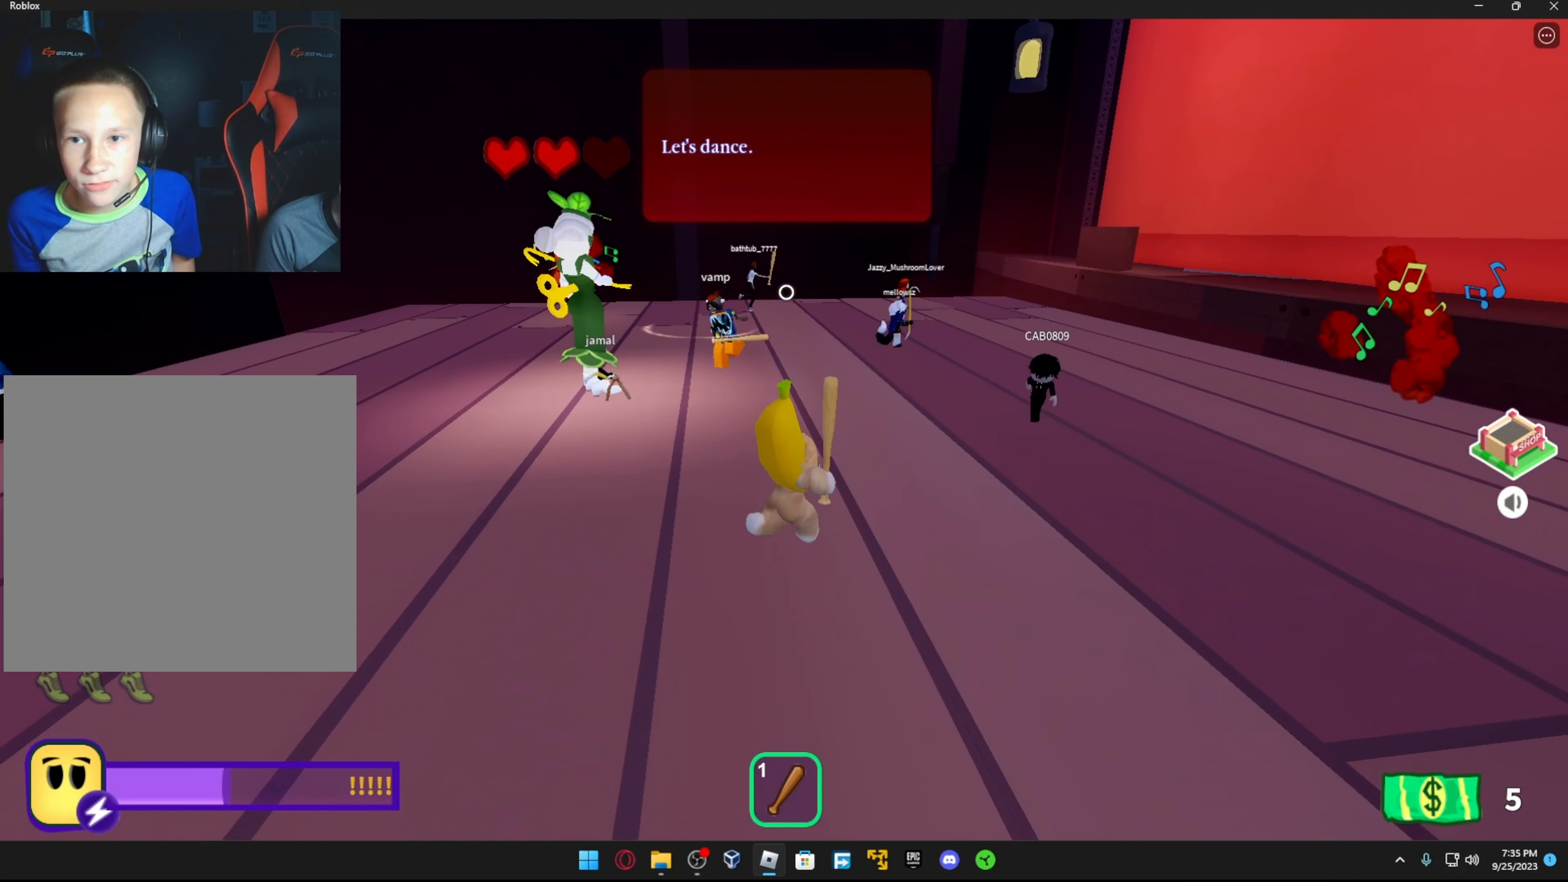
{"buttons": [], "left_stick": "down-right", "right_stick": "center", "events": [[117, "left_stick", "down-right"], [267, "right_stick", "down-left"], [367, "right_stick", "center"]]}
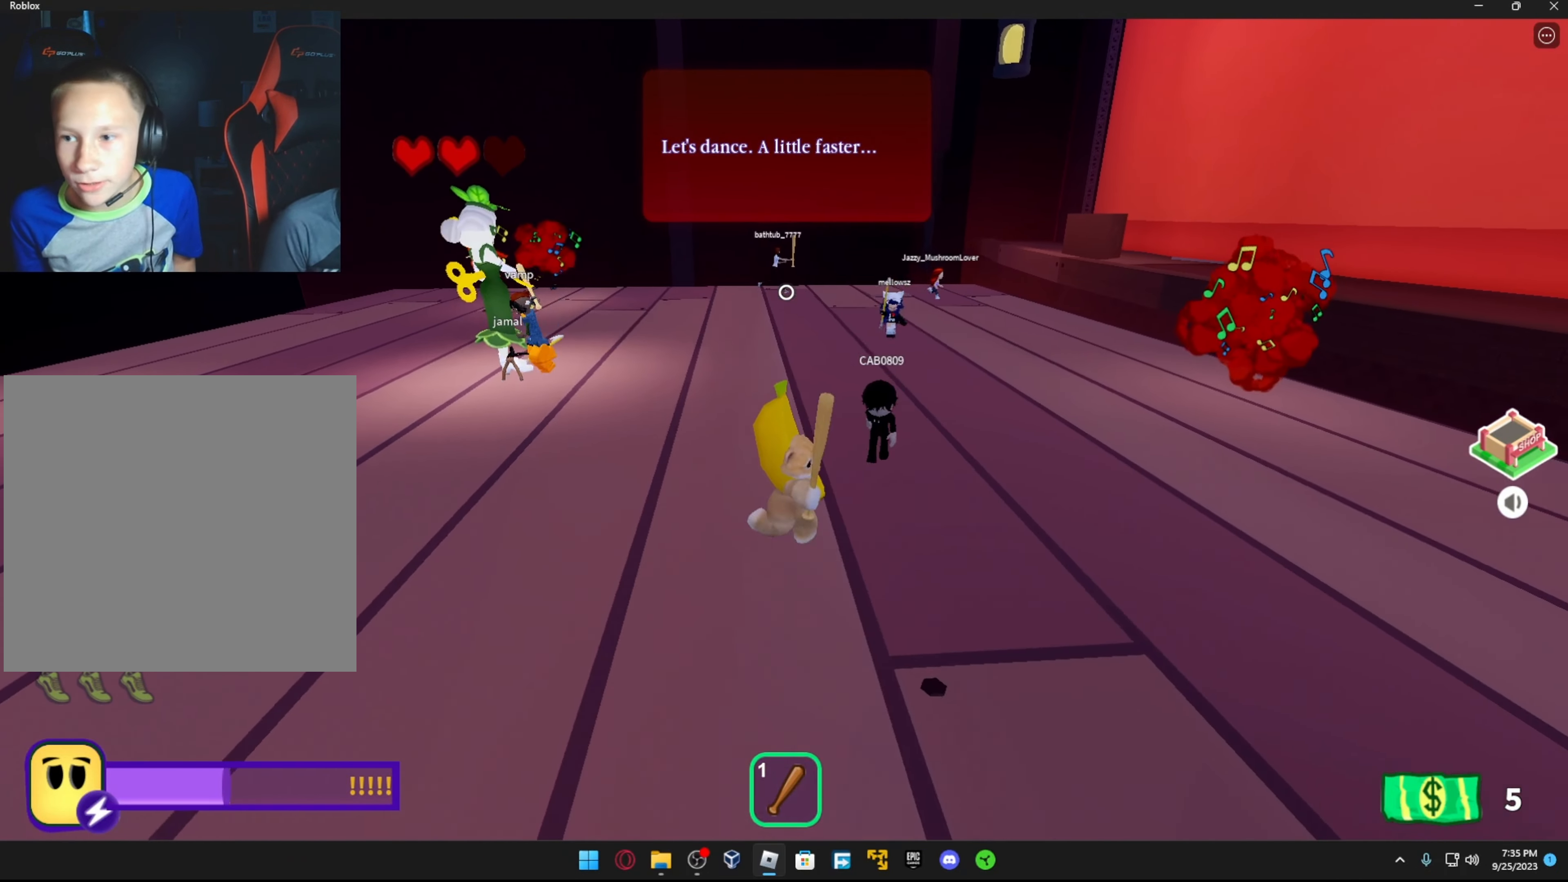
{"buttons": [], "left_stick": "right", "right_stick": "down-left", "events": [[84, "left_stick", "down"], [217, "right_stick", "down-left"], [267, "left_stick", "down-right"], [367, "left_stick", "right"]]}
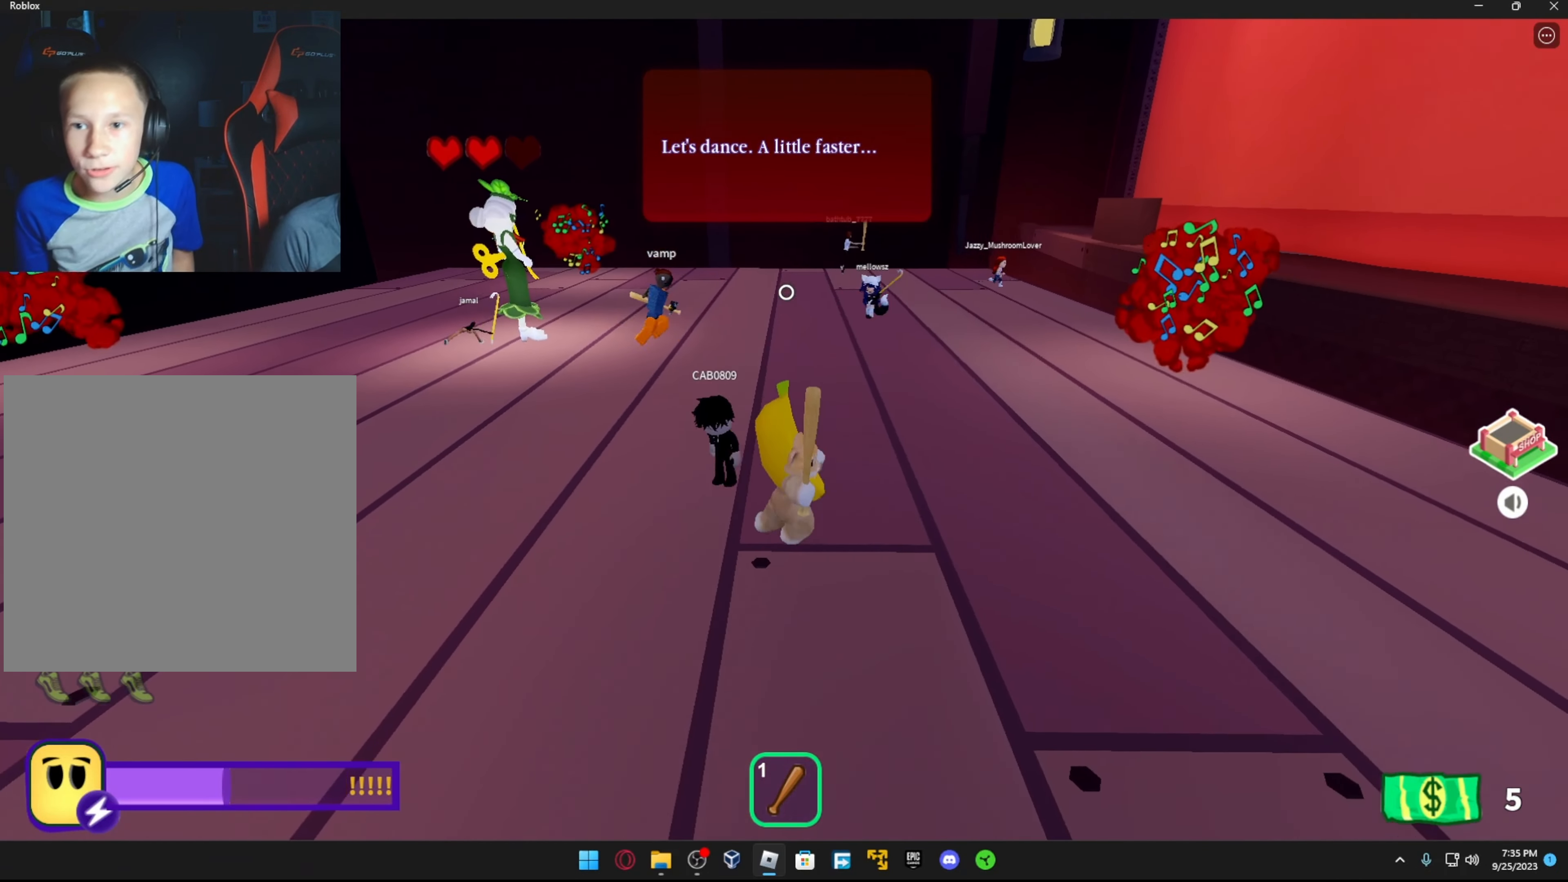
{"buttons": [], "left_stick": "center", "right_stick": "center", "events": [[17, "left_stick", "center"], [17, "right_stick", "center"]]}
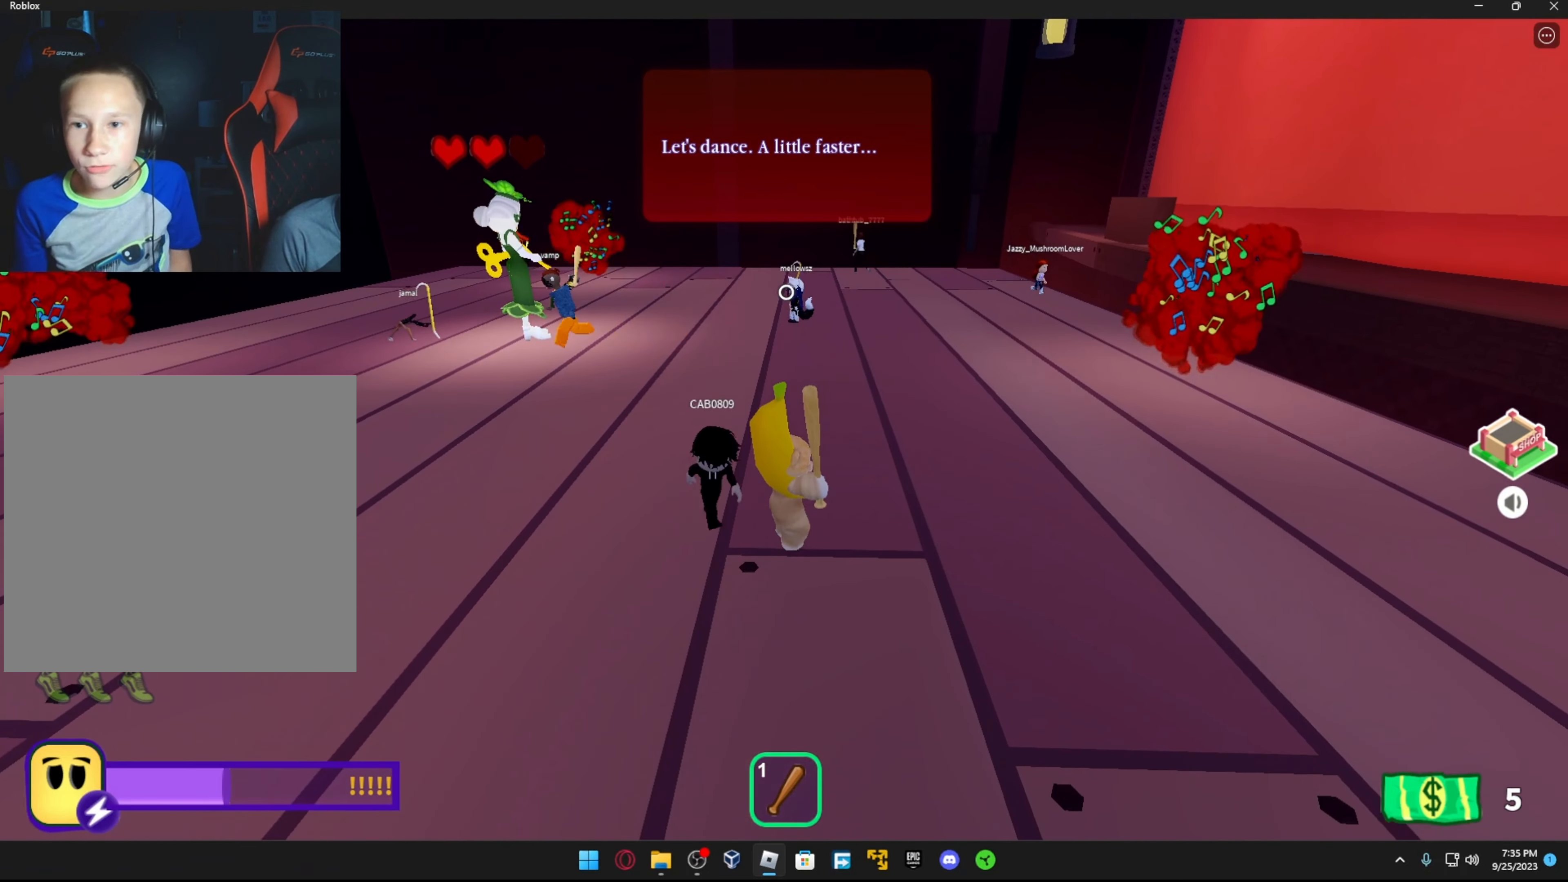
{"buttons": [], "left_stick": "down", "right_stick": "center", "events": [[117, "right_stick", "left"], [167, "left_stick", "right"], [317, "right_stick", "center"], [417, "left_stick", "down"]]}
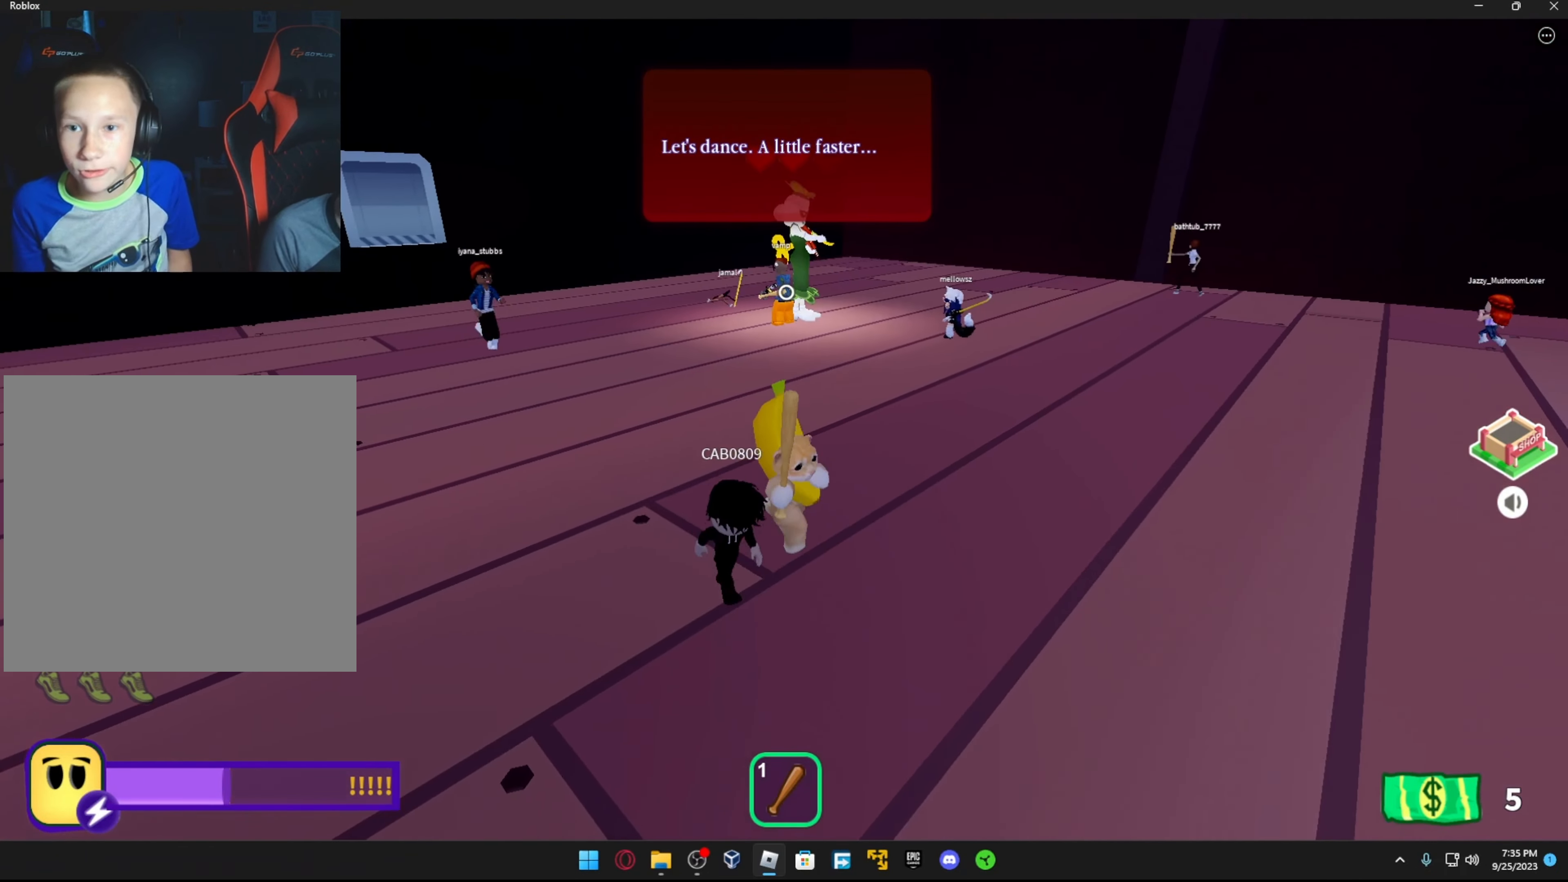
{"buttons": [], "left_stick": "center", "right_stick": "right", "events": [[34, "left_stick", "center"], [267, "left_stick", "right"], [317, "left_stick", "down-right"], [466, "left_stick", "center"], [466, "right_stick", "right"]]}
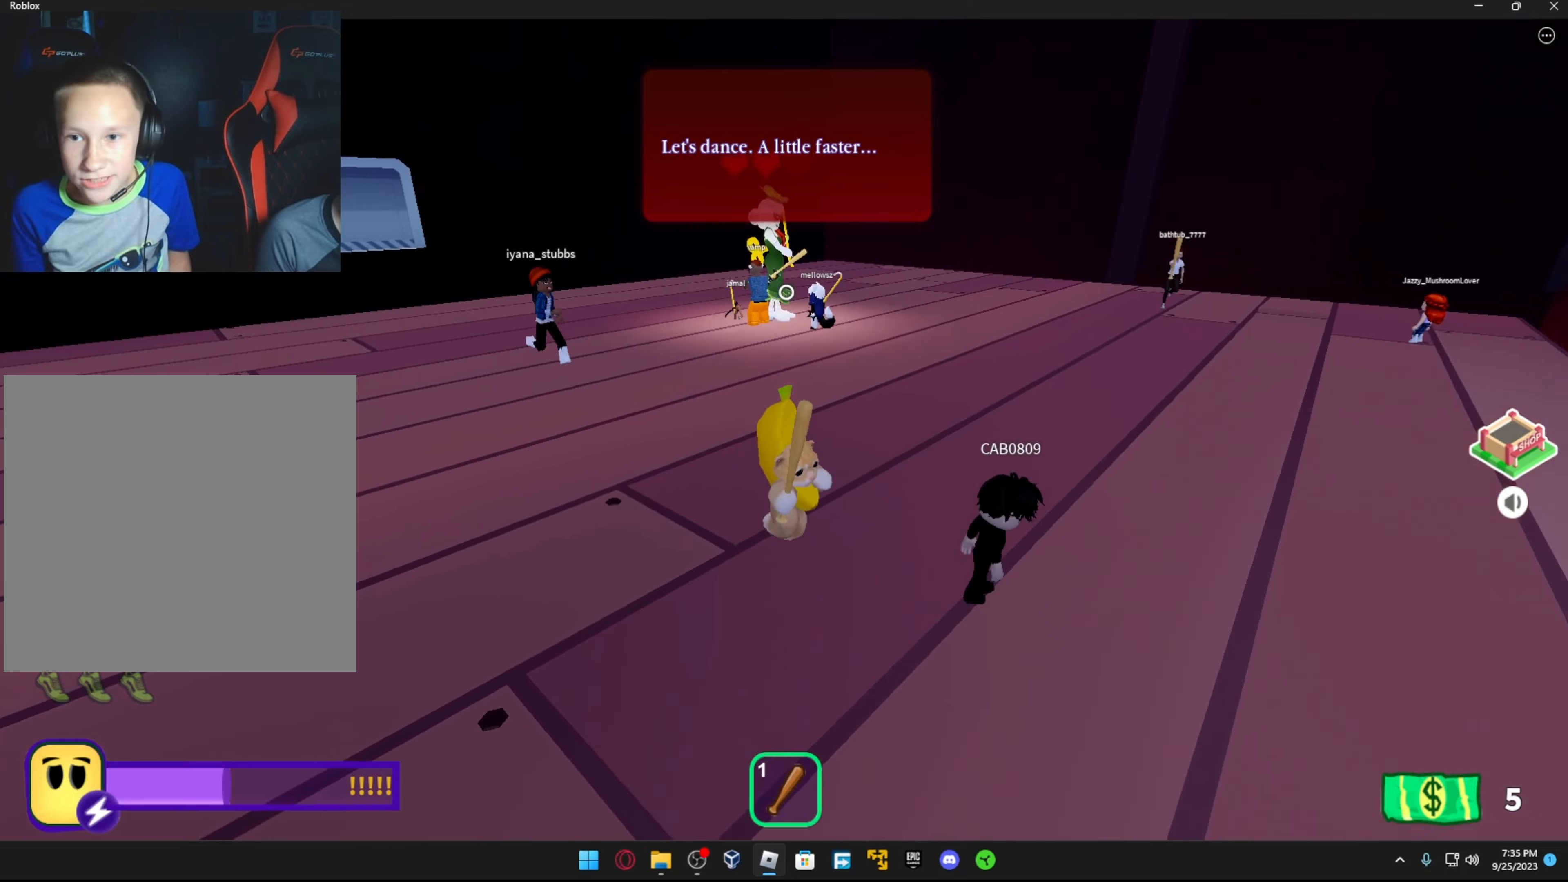
{"buttons": [], "left_stick": "up-left", "right_stick": "right", "events": [[133, "left_stick", "left"], [283, "right_stick", "center"], [316, "left_stick", "up-left"], [383, "right_stick", "right"]]}
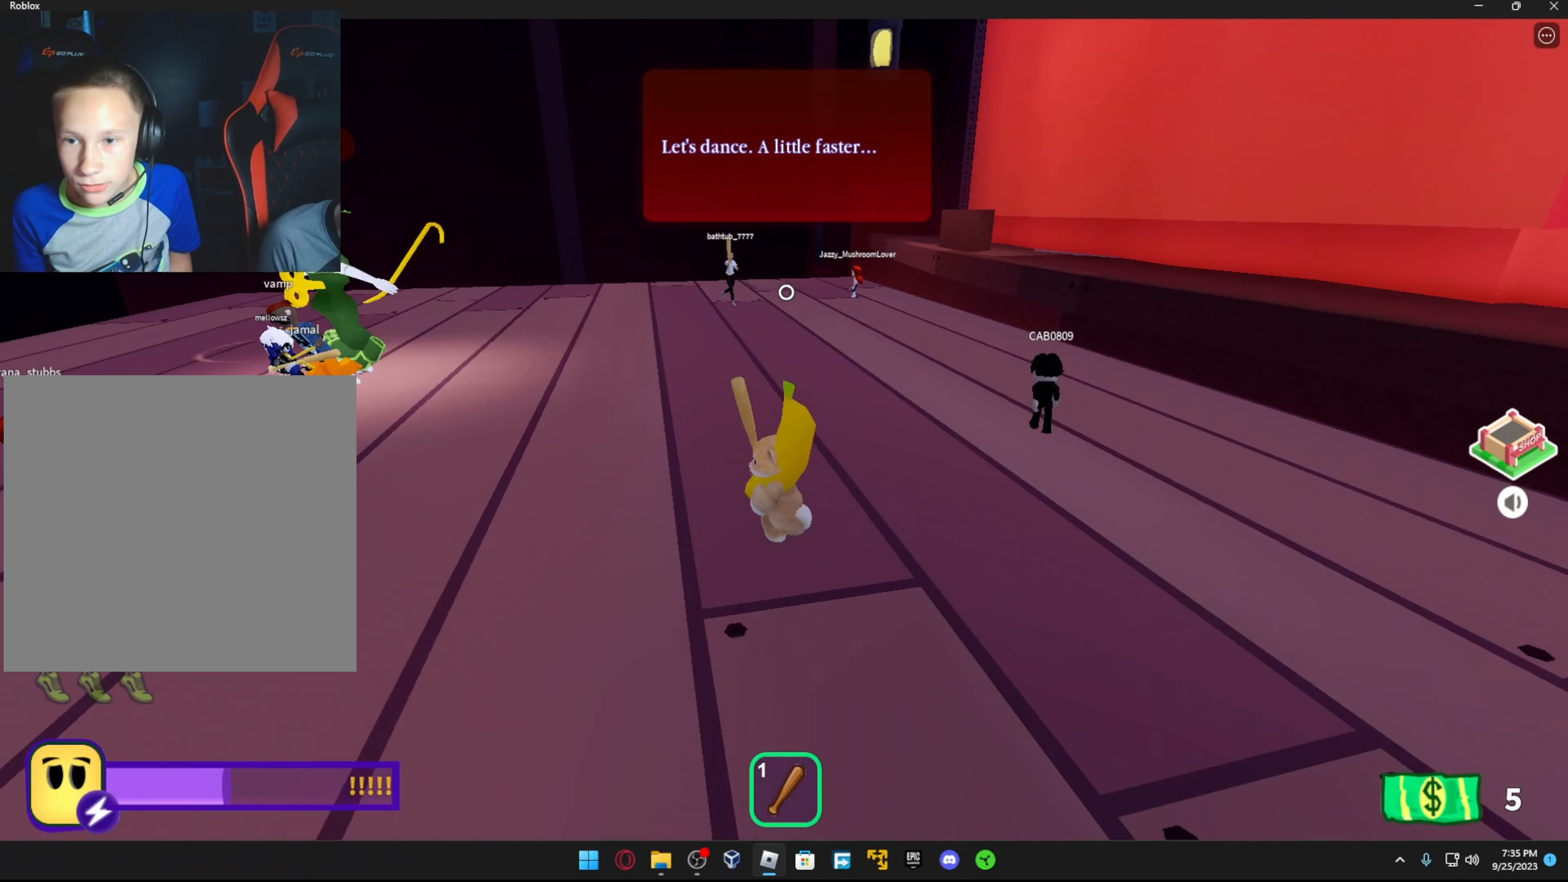
{"buttons": [], "left_stick": "right", "right_stick": "left", "events": [[66, "right_stick", "center"], [216, "left_stick", "up-right"], [283, "left_stick", "right"], [316, "right_stick", "left"]]}
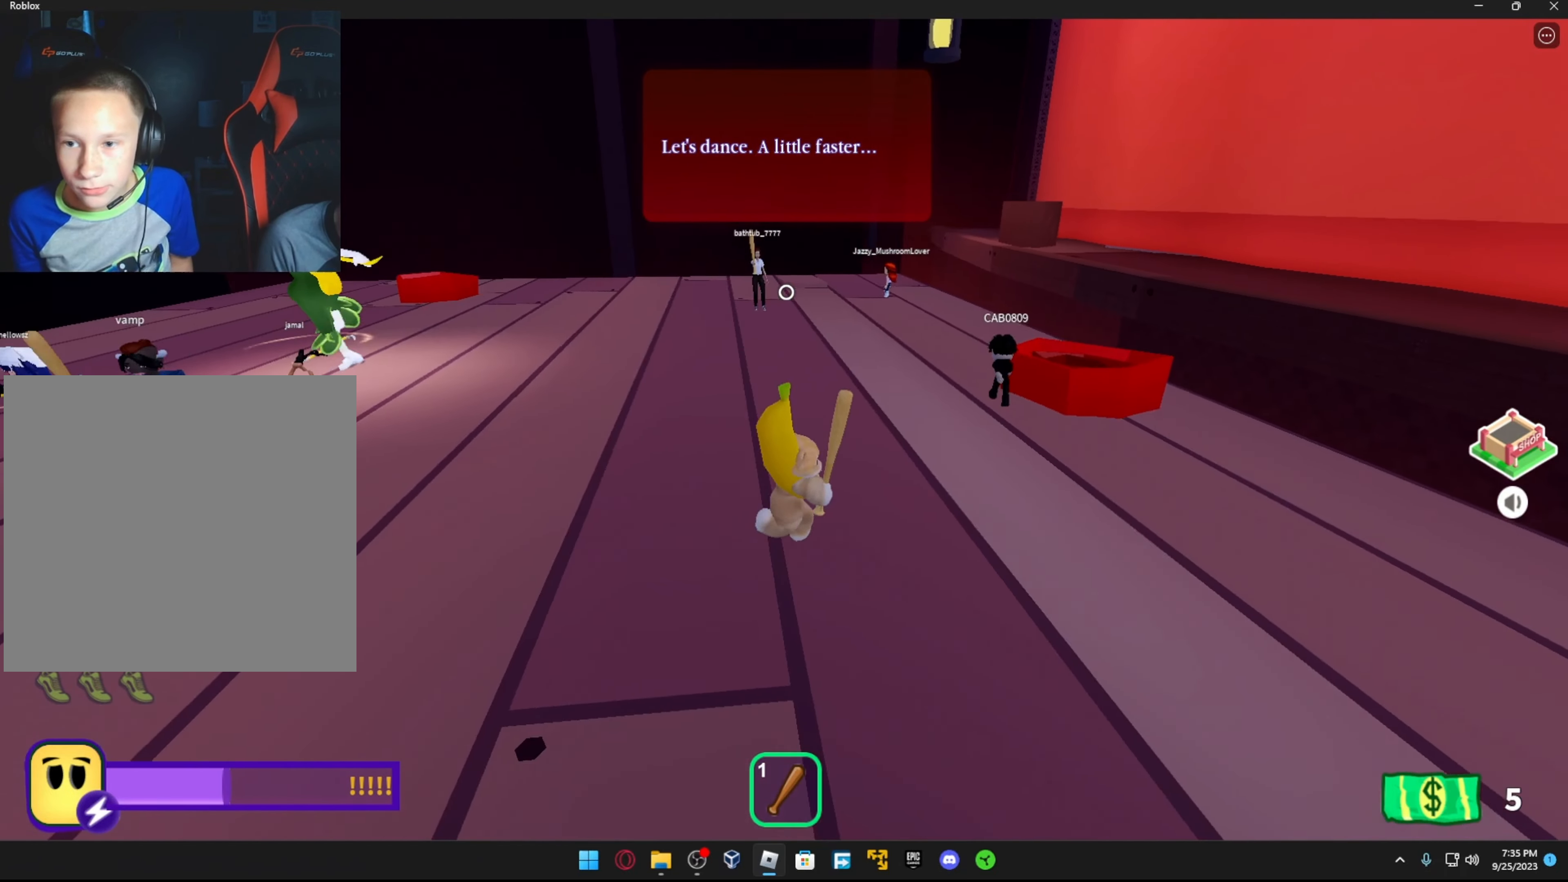
{"buttons": [], "left_stick": "down", "right_stick": "center", "events": [[16, "left_stick", "down"], [33, "right_stick", "center"]]}
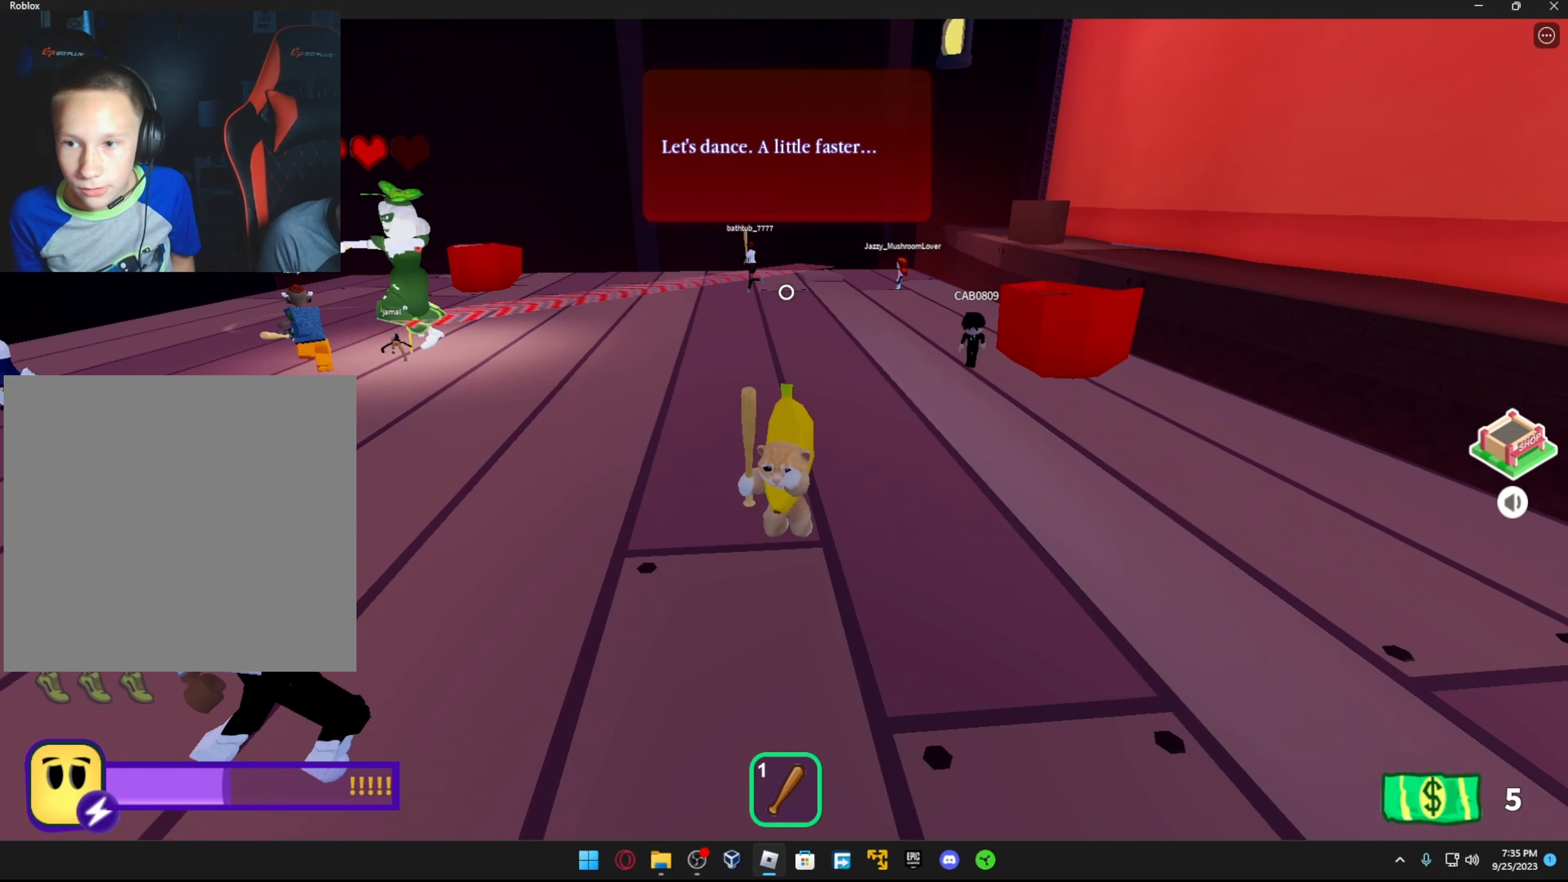
{"buttons": [], "left_stick": "center", "right_stick": "center", "events": [[16, "left_stick", "center"]]}
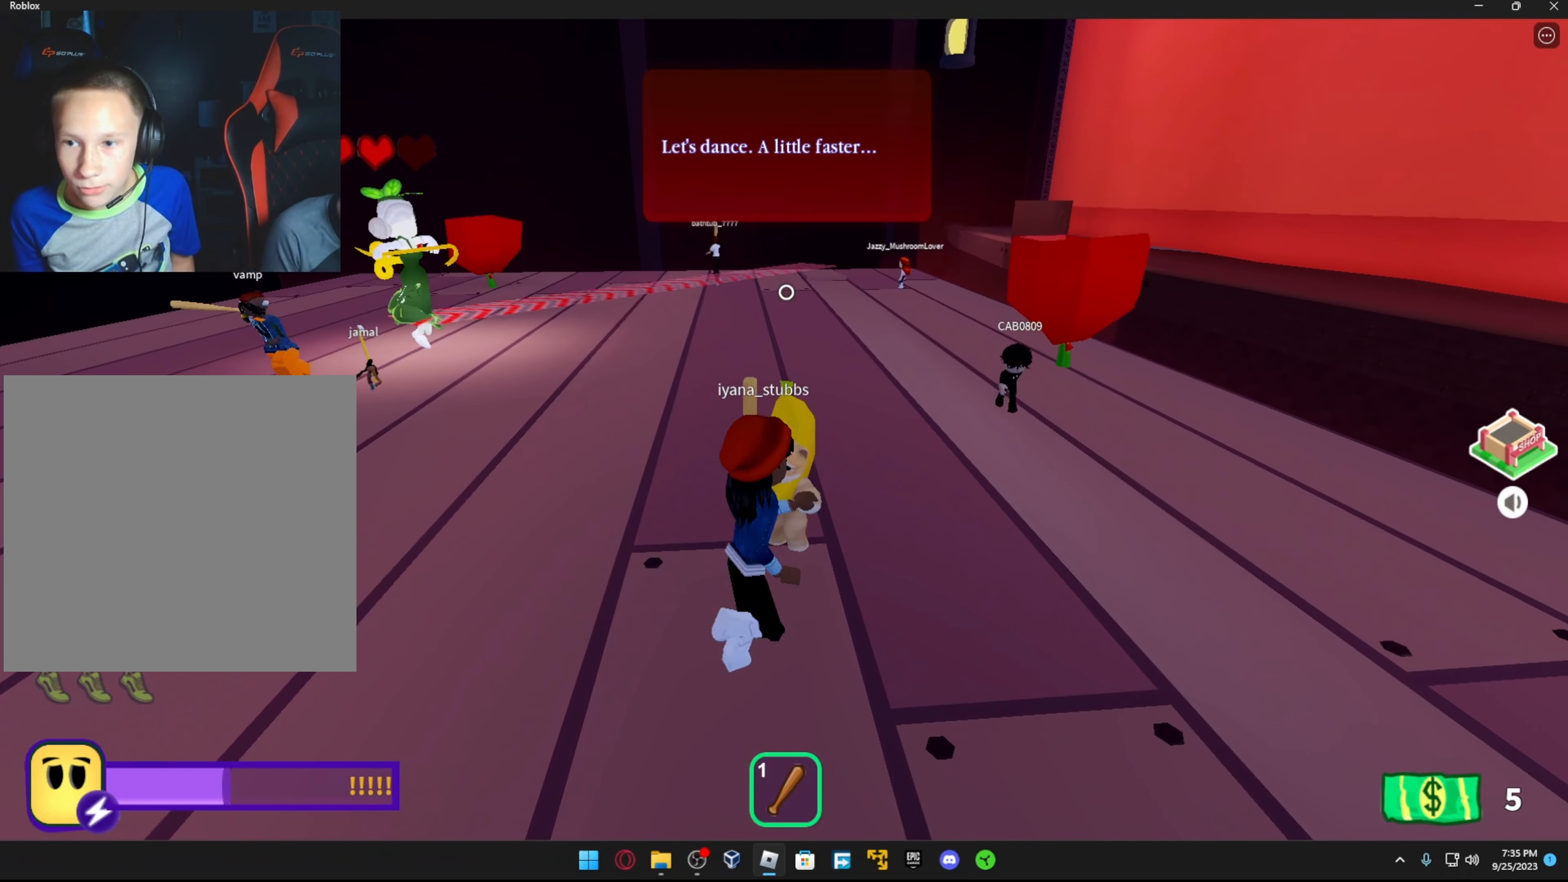
{"buttons": [], "left_stick": "center", "right_stick": "center", "events": []}
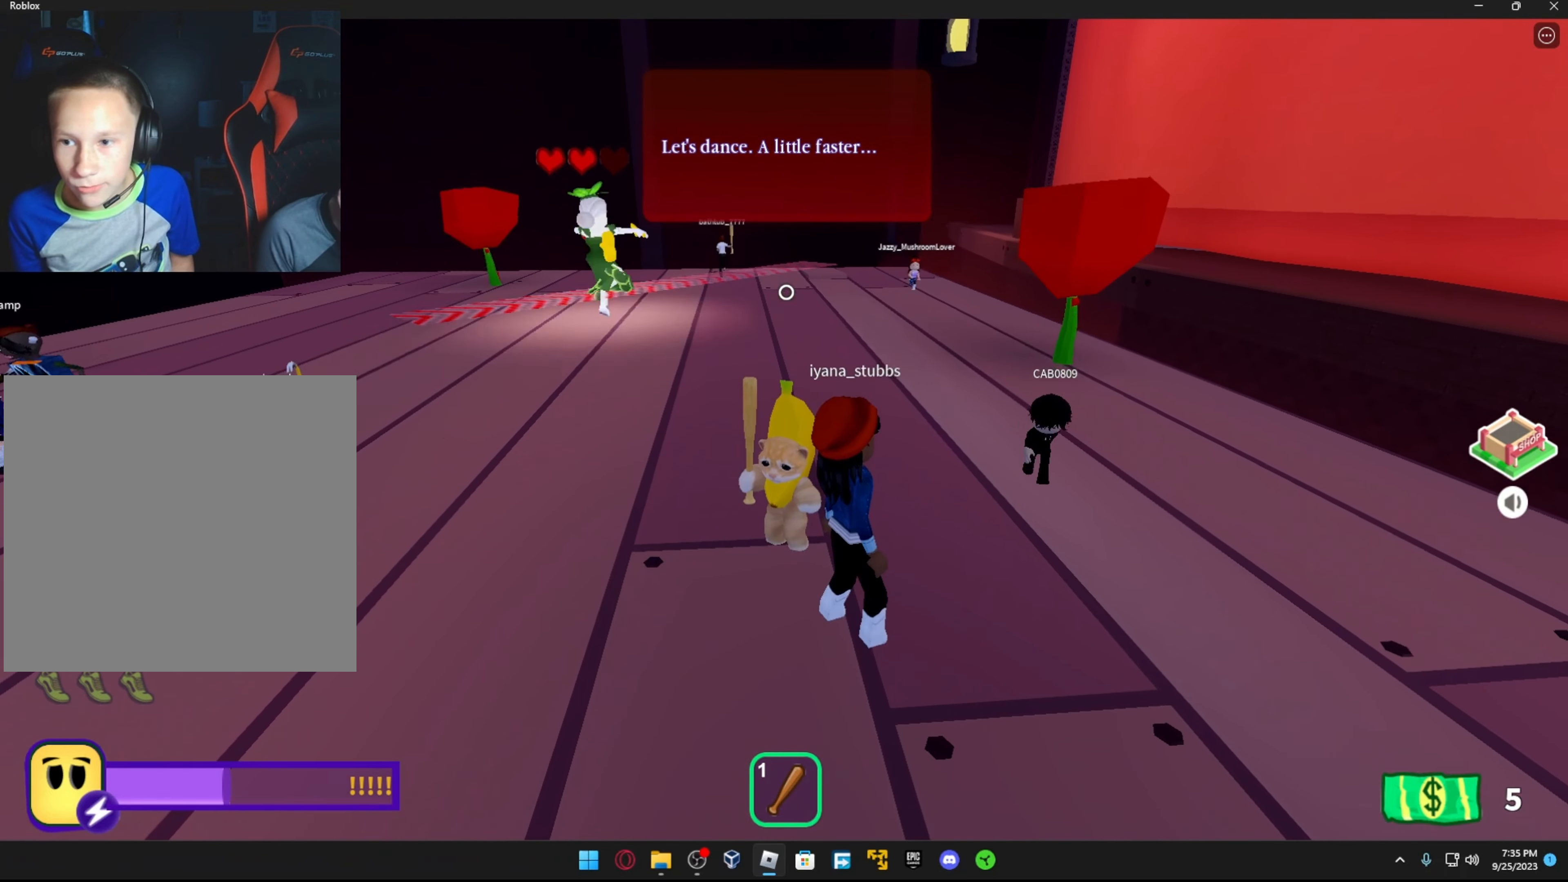
{"buttons": [], "left_stick": "center", "right_stick": "center", "events": [[266, "left_stick", "down"], [416, "left_stick", "center"]]}
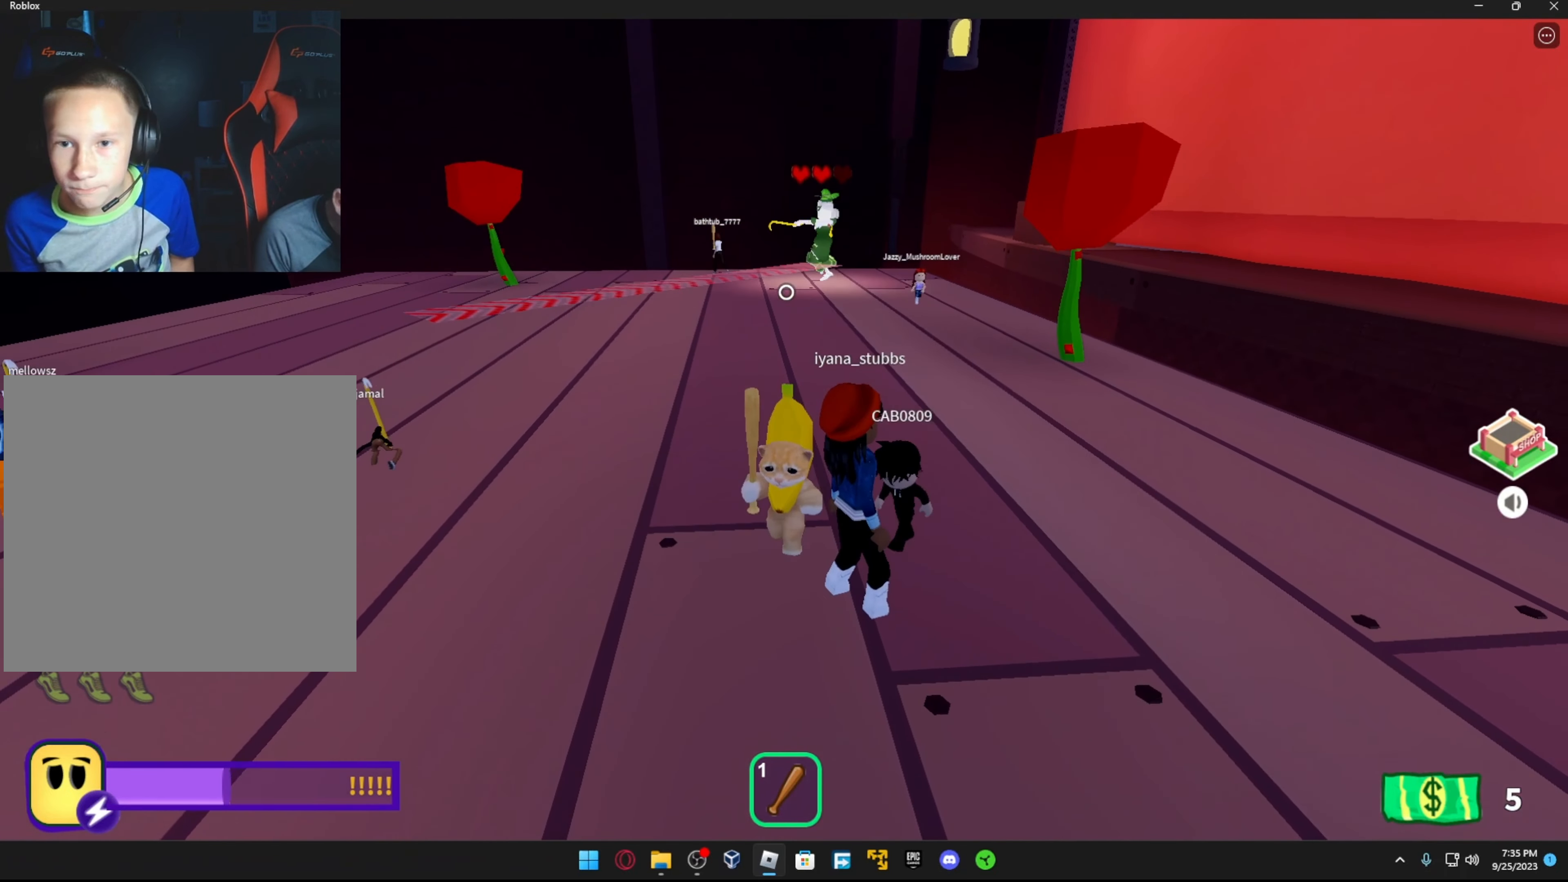
{"buttons": [], "left_stick": "center", "right_stick": "left", "events": [[216, "left_stick", "down-left"], [416, "right_stick", "left"], [433, "left_stick", "center"]]}
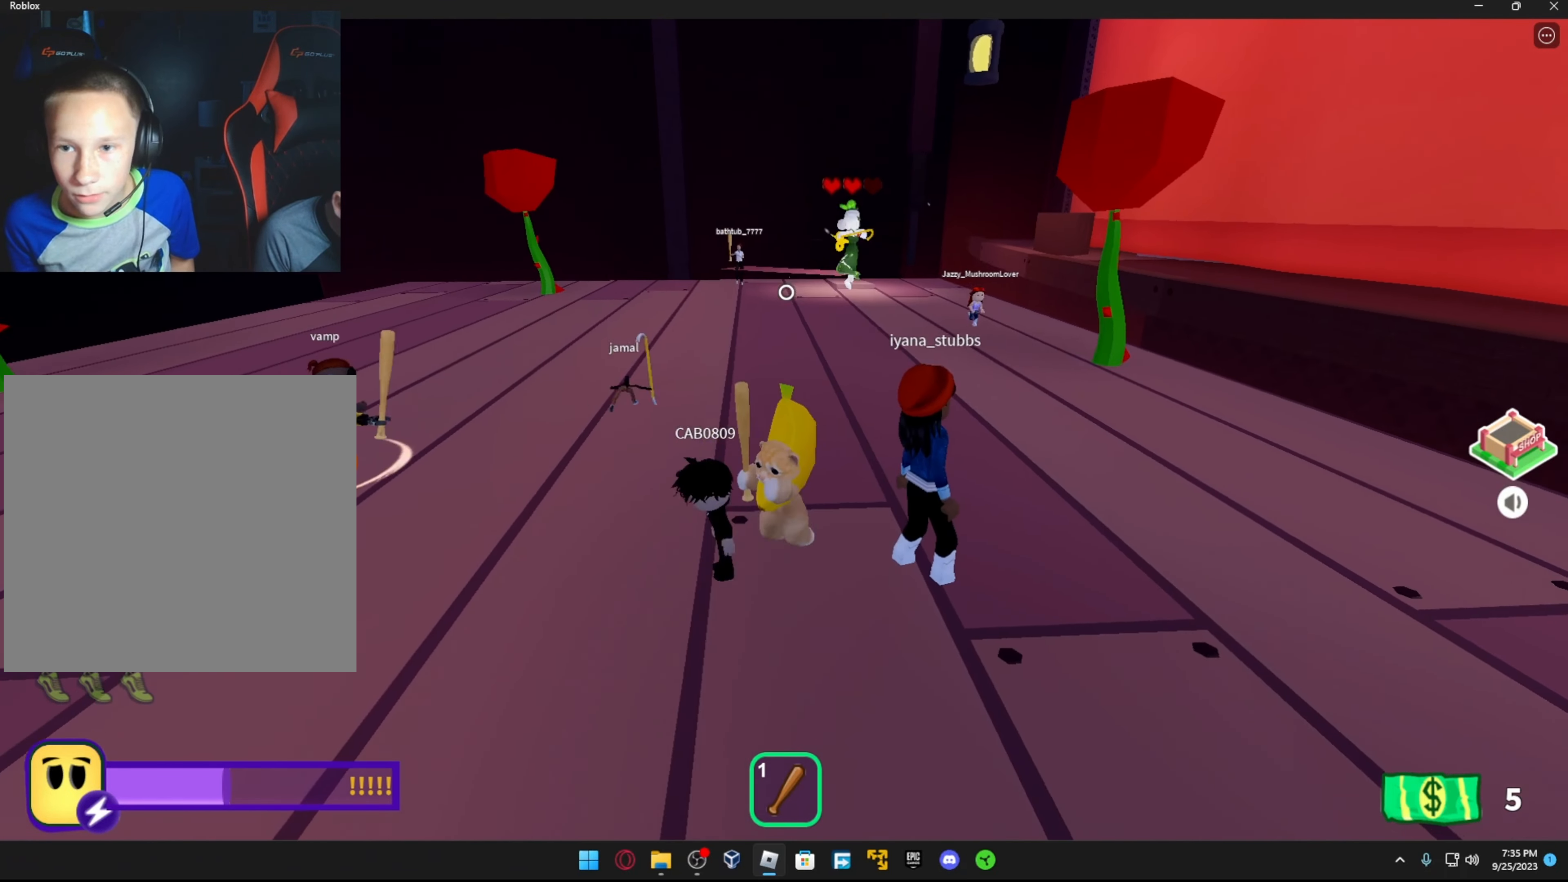
{"buttons": [], "left_stick": "right", "right_stick": "center", "events": [[16, "right_stick", "center"], [66, "left_stick", "down"], [266, "left_stick", "center"], [433, "left_stick", "right"]]}
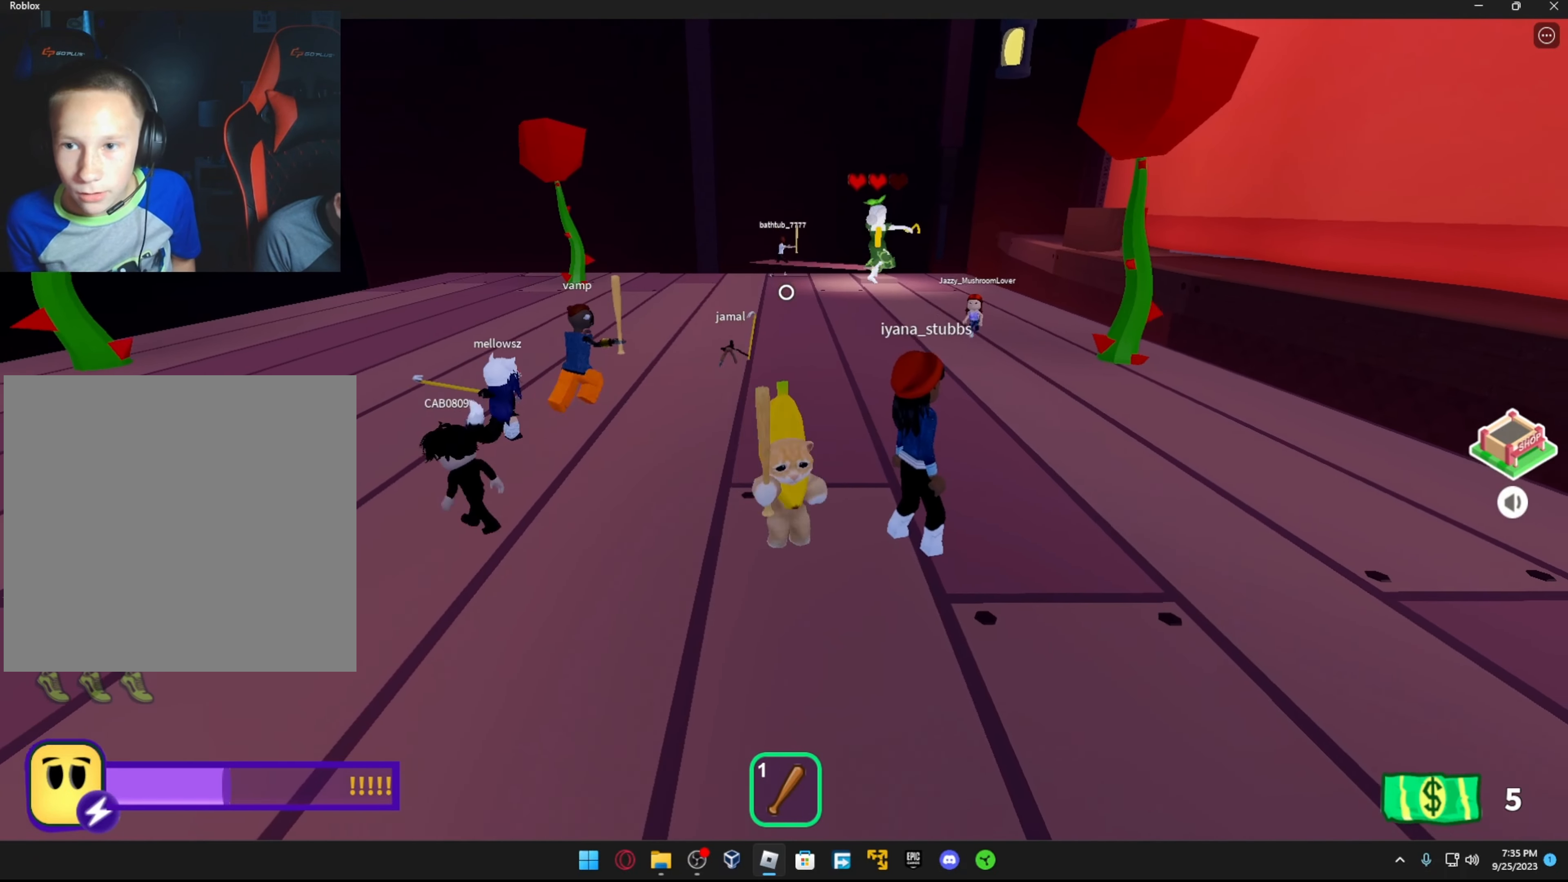
{"buttons": [], "left_stick": "right", "right_stick": "center", "events": [[166, "left_stick", "down-right"], [366, "left_stick", "right"]]}
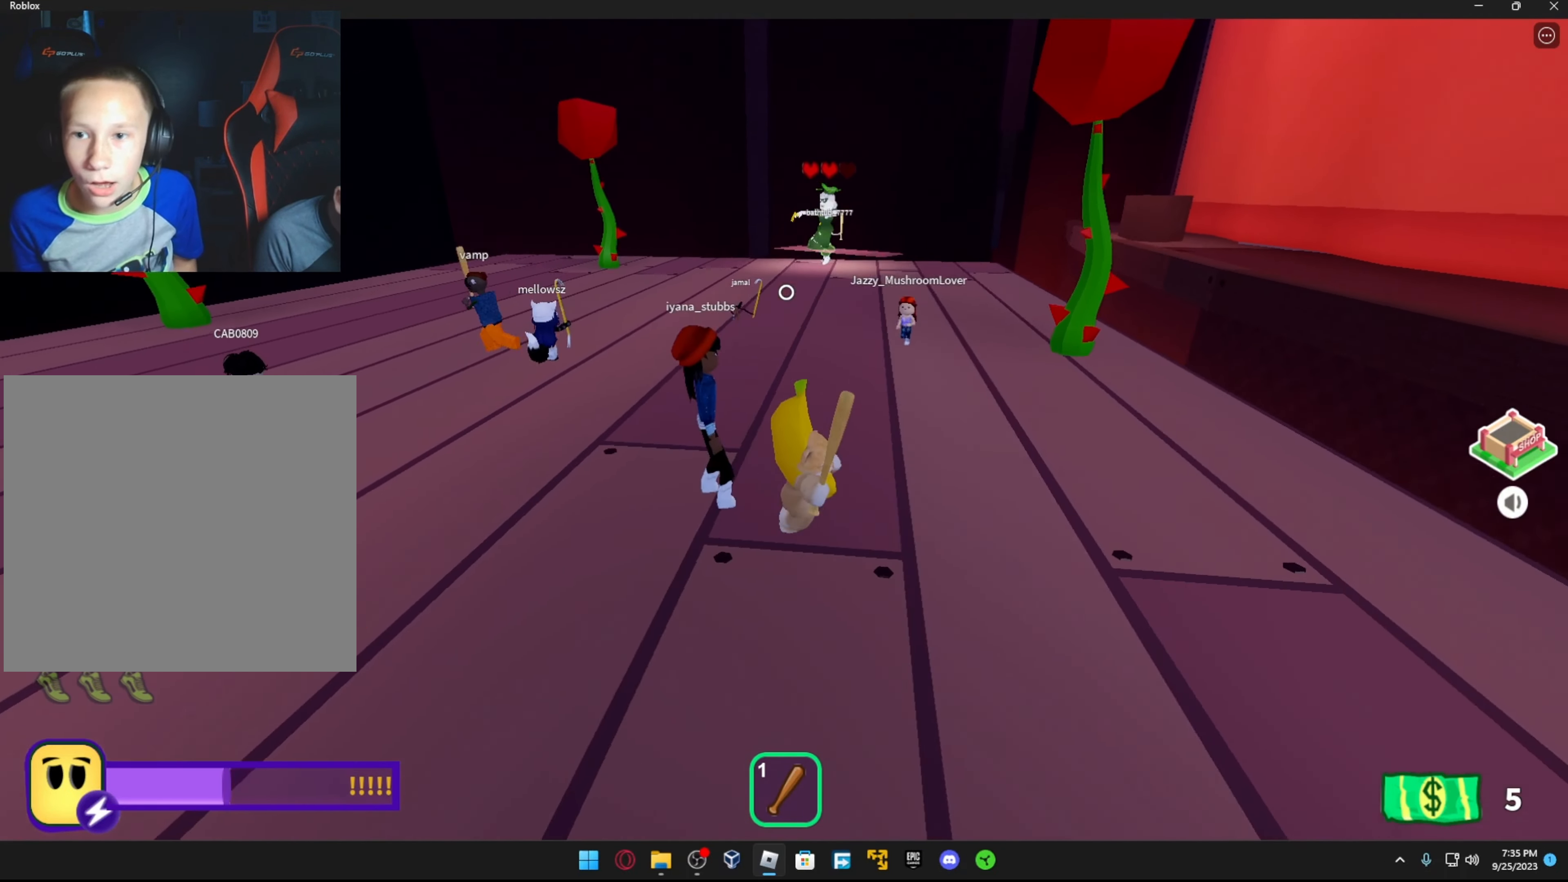
{"buttons": [], "left_stick": "down-right", "right_stick": "center", "events": [[316, "right_stick", "left"], [433, "right_stick", "center"], [483, "left_stick", "down-right"]]}
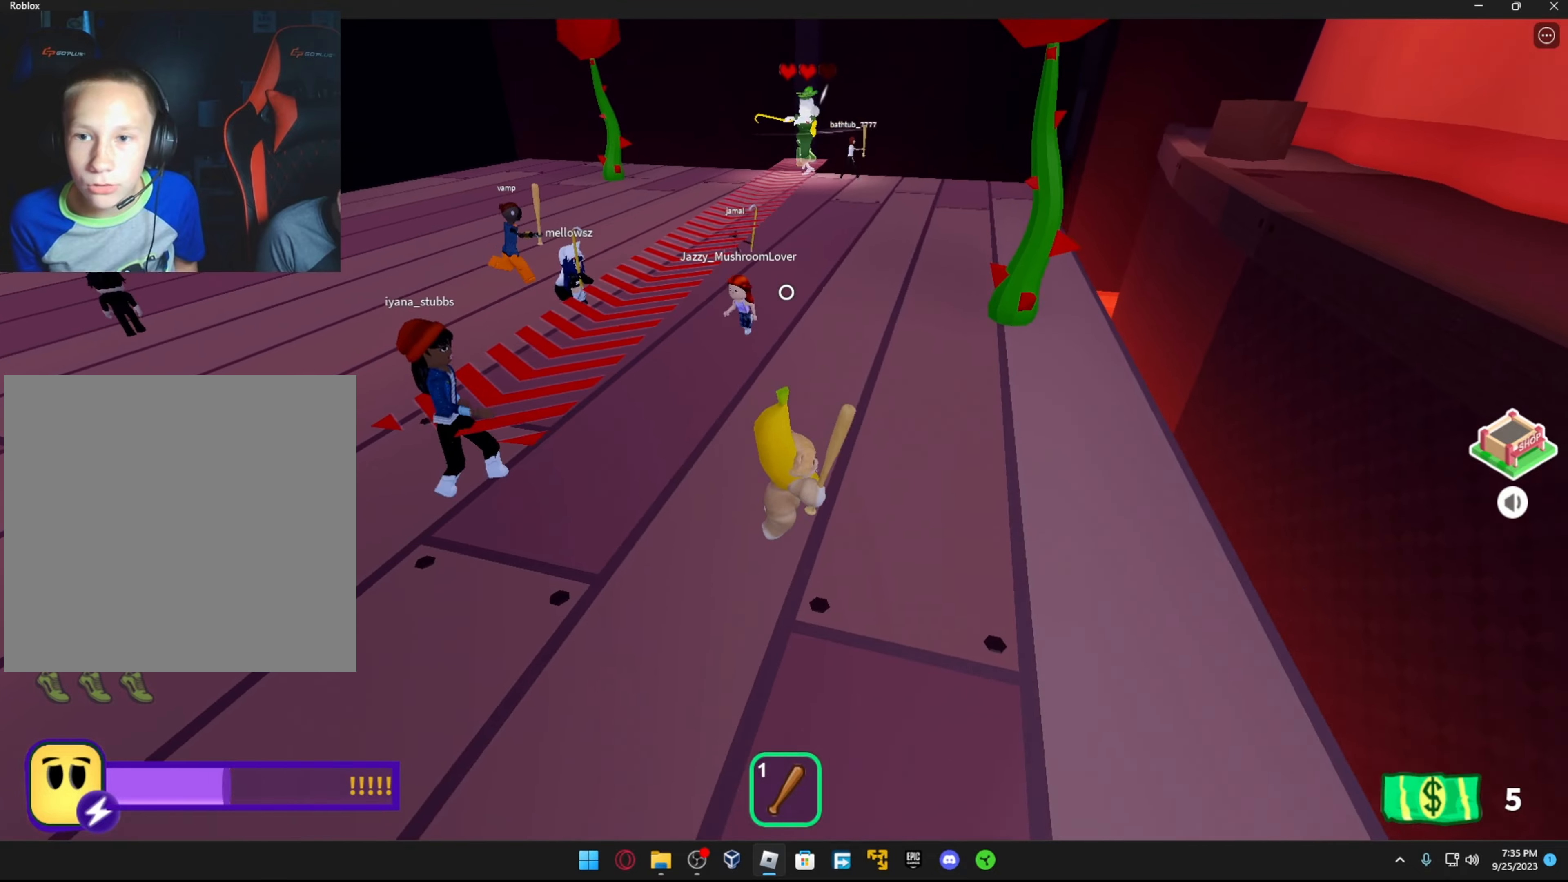
{"buttons": [], "left_stick": "left", "right_stick": "center", "events": [[267, "left_stick", "right"], [483, "left_stick", "left"]]}
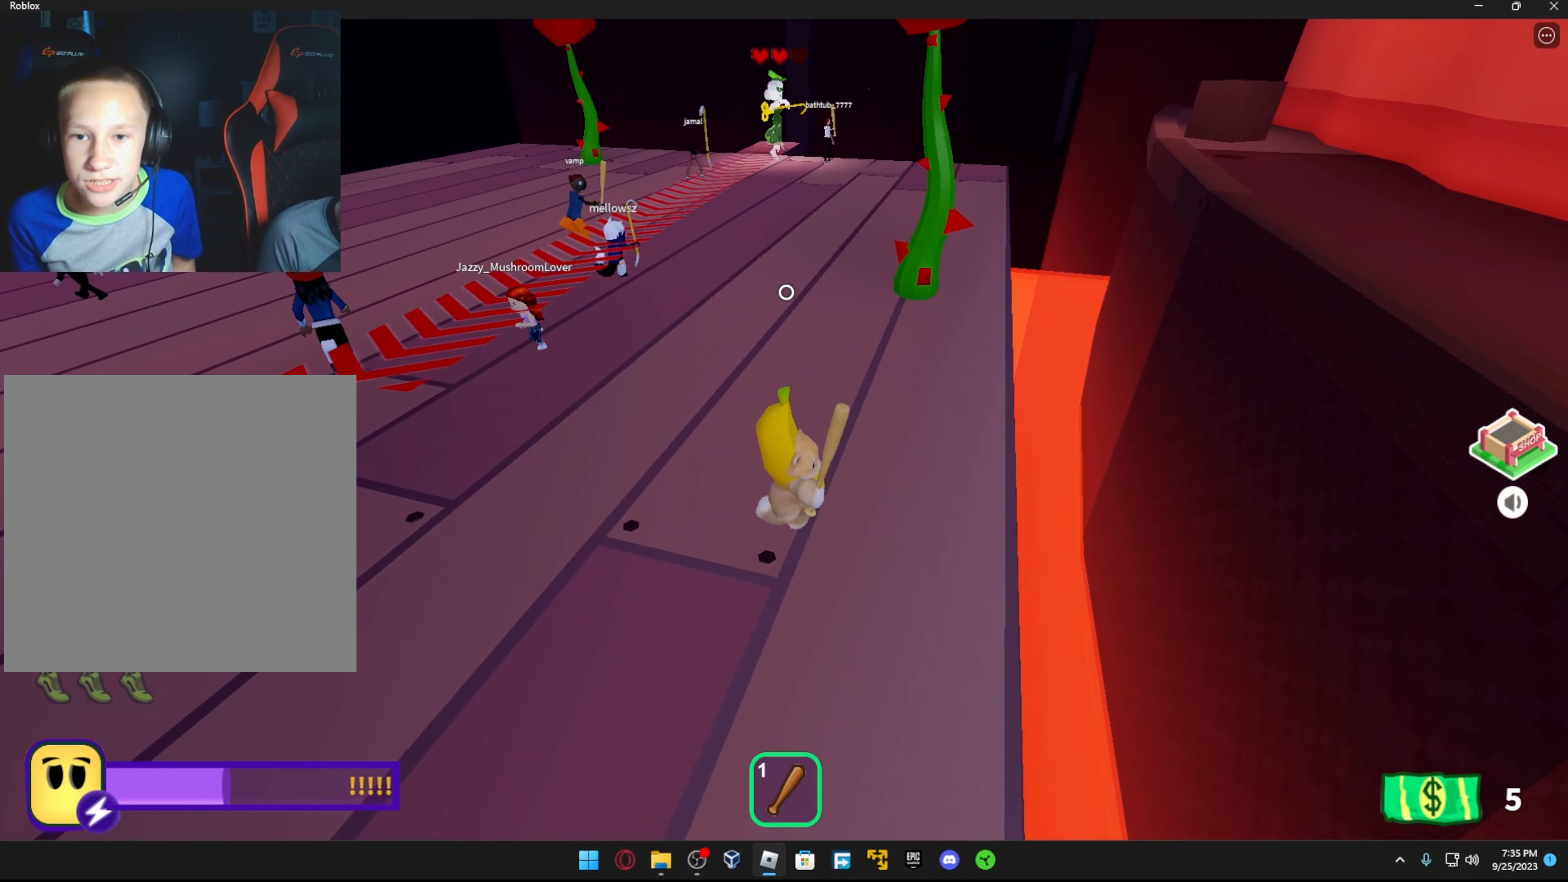
{"buttons": ["A"], "left_stick": "up-right", "right_stick": "center", "events": [[117, "right_stick", "left"], [167, "left_stick", "up"], [217, "left_stick", "up-right"], [217, "right_stick", "center"], [417, "A", "down"]]}
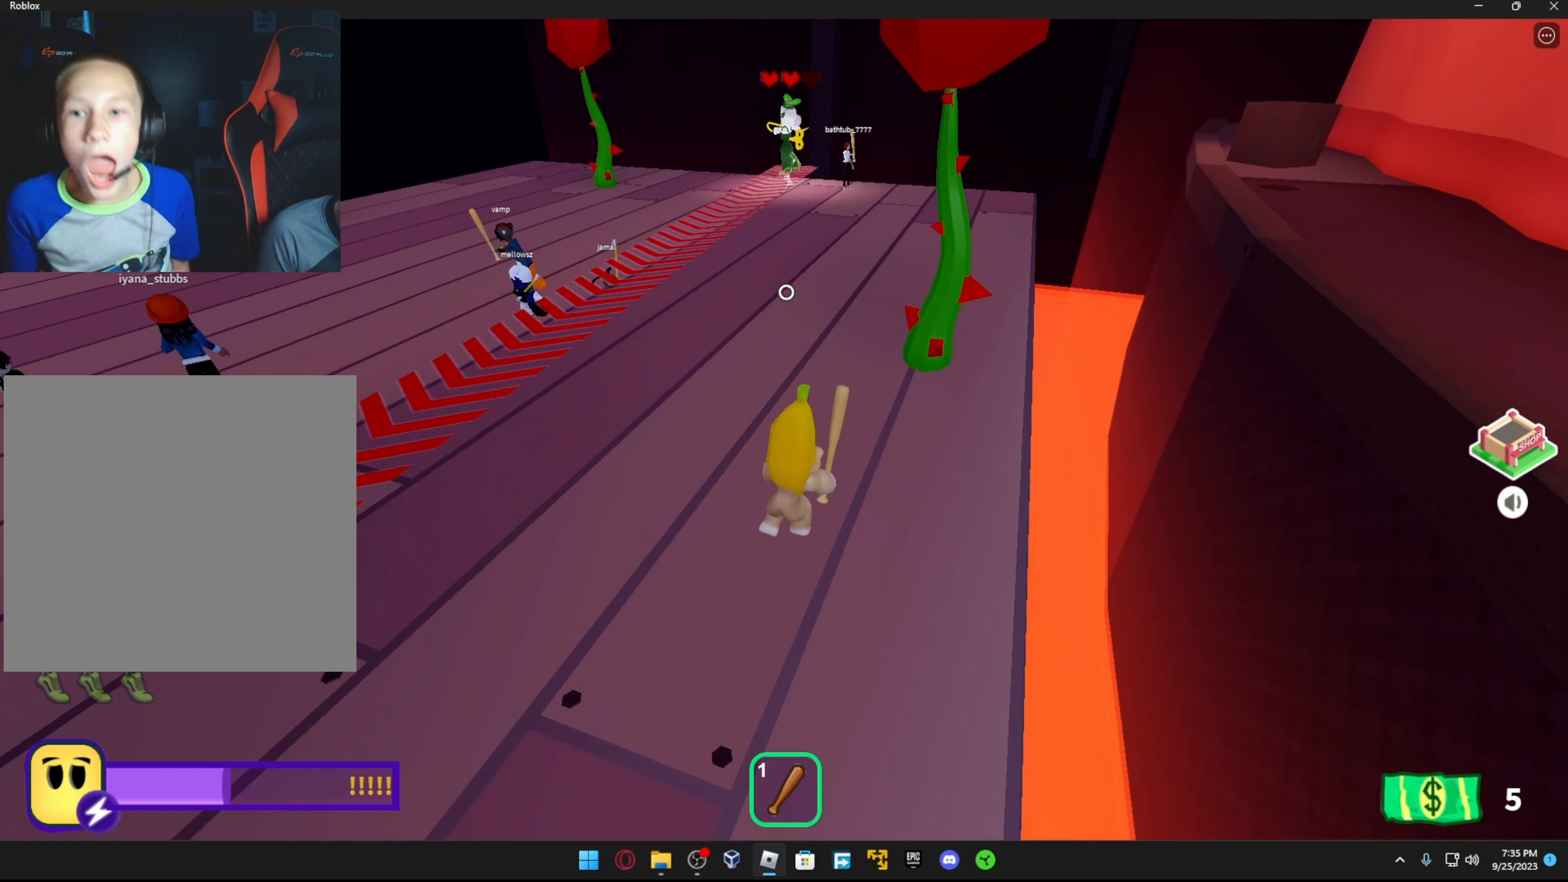
{"buttons": [], "left_stick": "up-right", "right_stick": "left", "events": [[33, "A", "up"], [83, "left_stick", "up"], [333, "left_stick", "up-right"], [383, "right_stick", "left"]]}
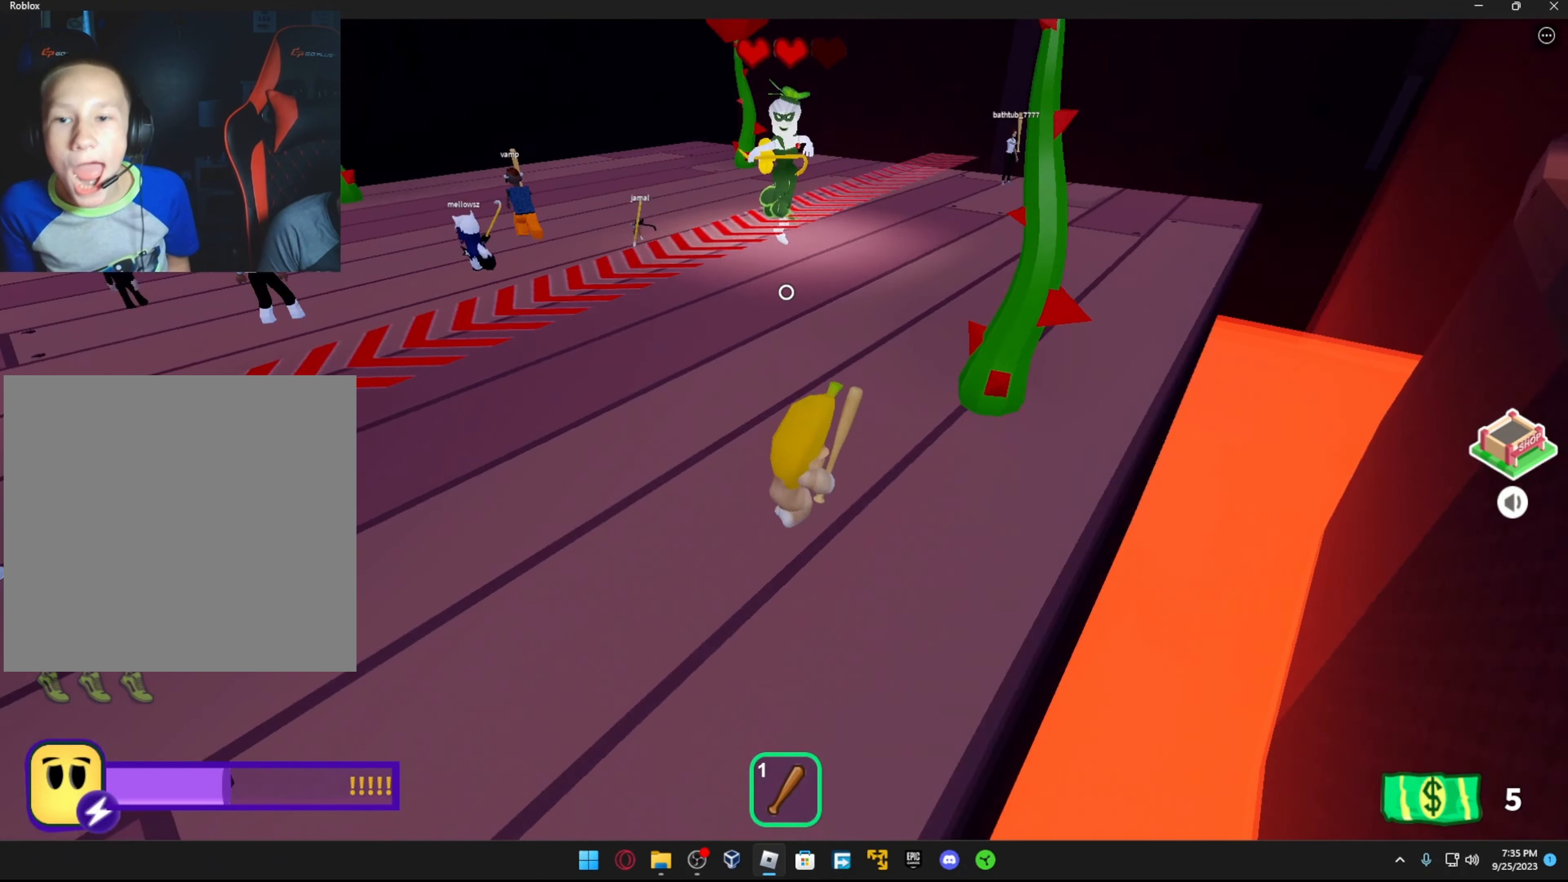
{"buttons": [], "left_stick": "center", "right_stick": "left", "events": [[133, "right_stick", "center"], [167, "left_stick", "left"], [333, "left_stick", "center"], [333, "right_stick", "up-left"], [383, "right_stick", "left"]]}
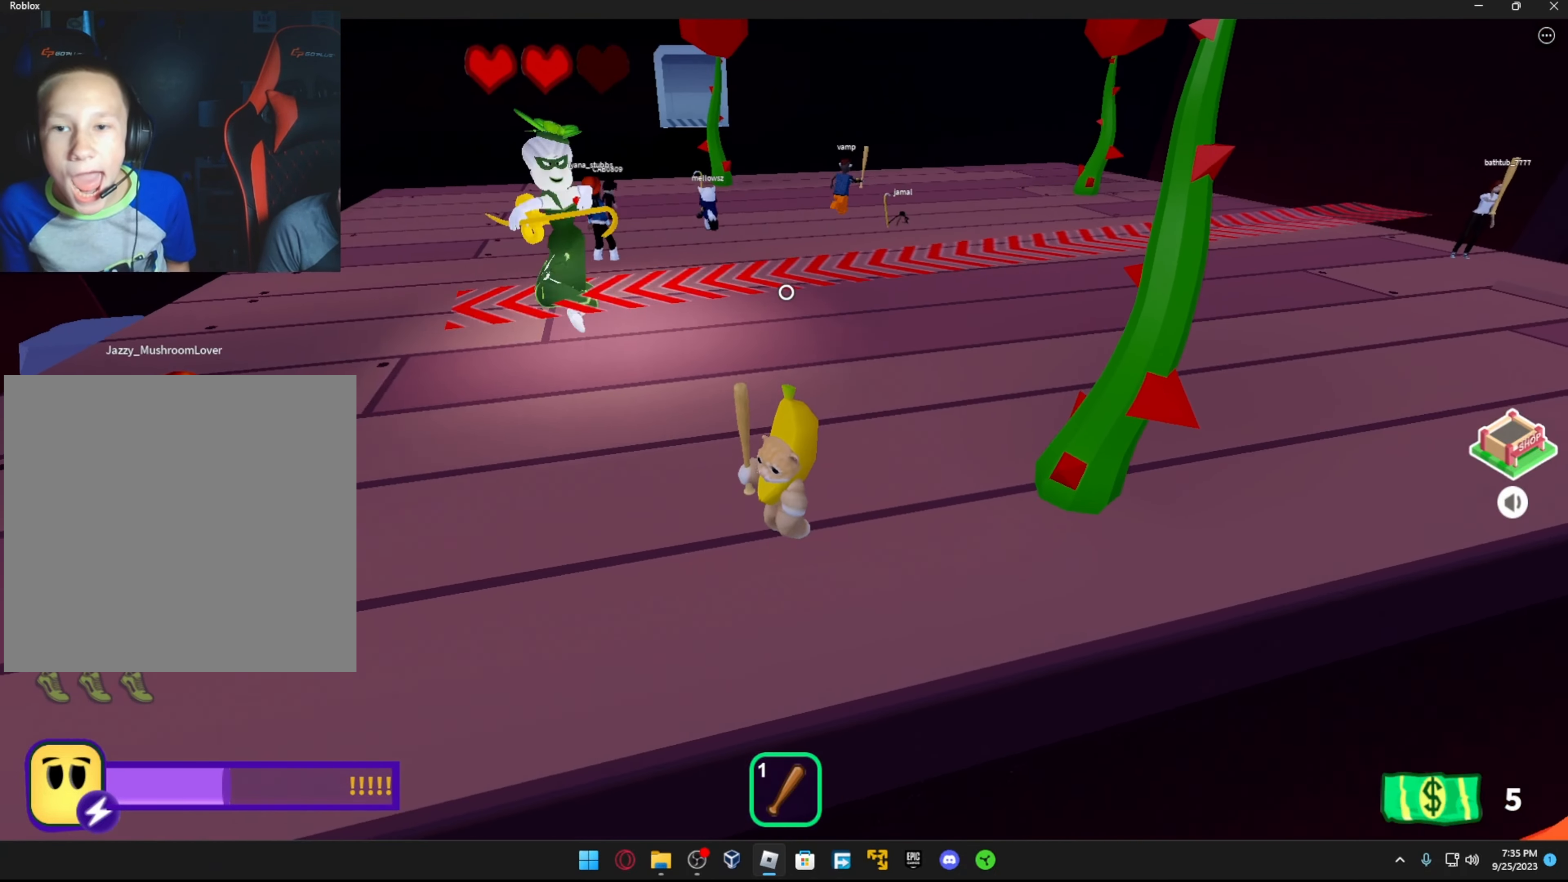
{"buttons": [], "left_stick": "up-right", "right_stick": "left", "events": [[33, "right_stick", "center"], [117, "left_stick", "up-right"], [267, "right_stick", "left"]]}
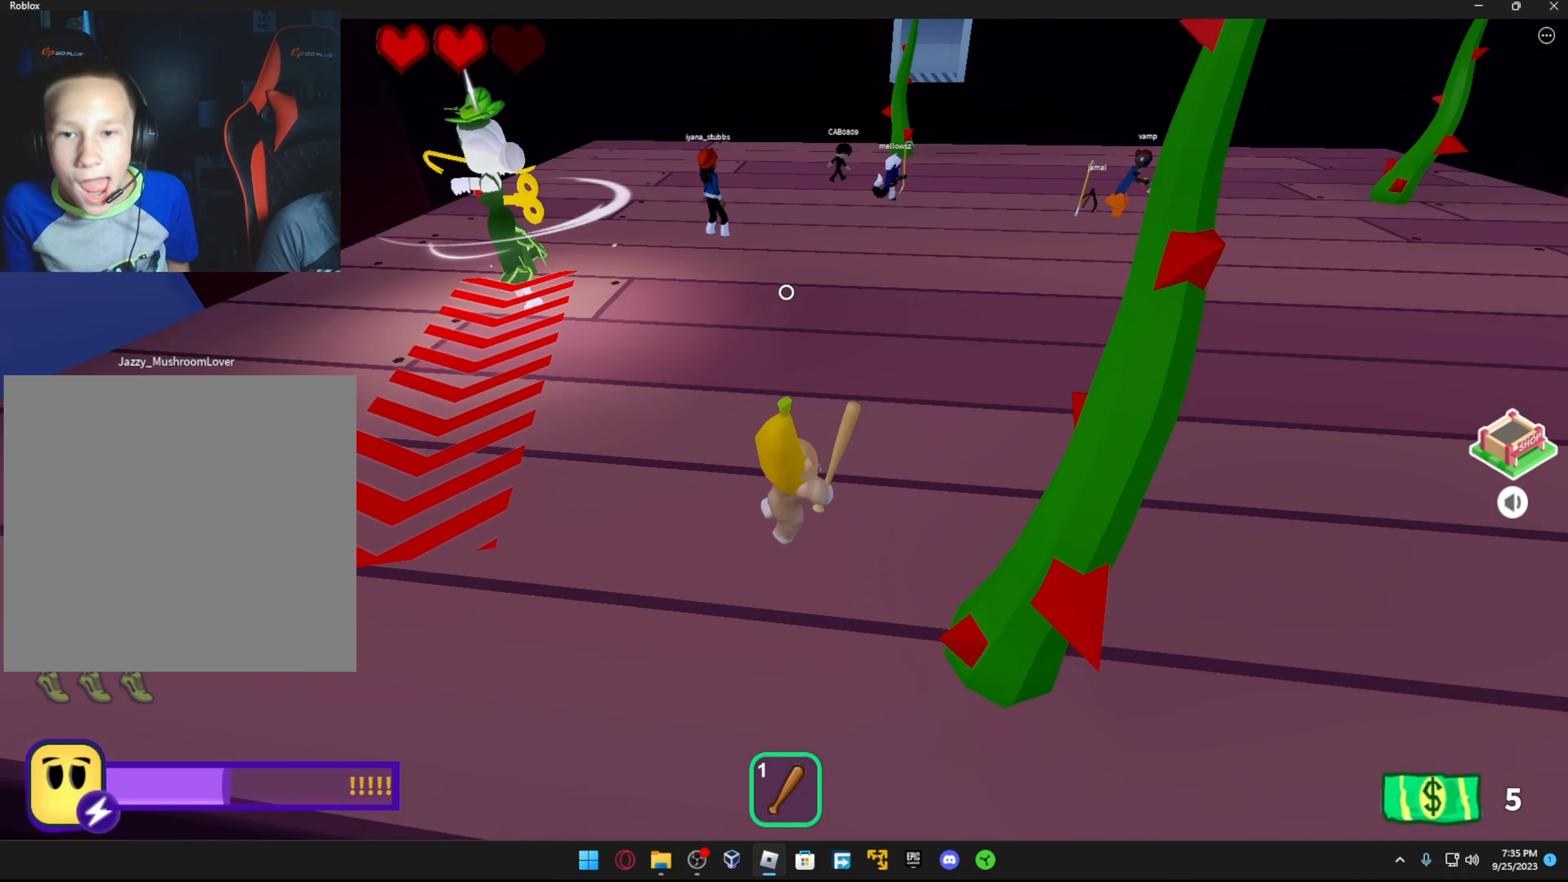
{"buttons": [], "left_stick": "up-right", "right_stick": "left", "events": [[17, "right_stick", "center"], [167, "right_stick", "left"]]}
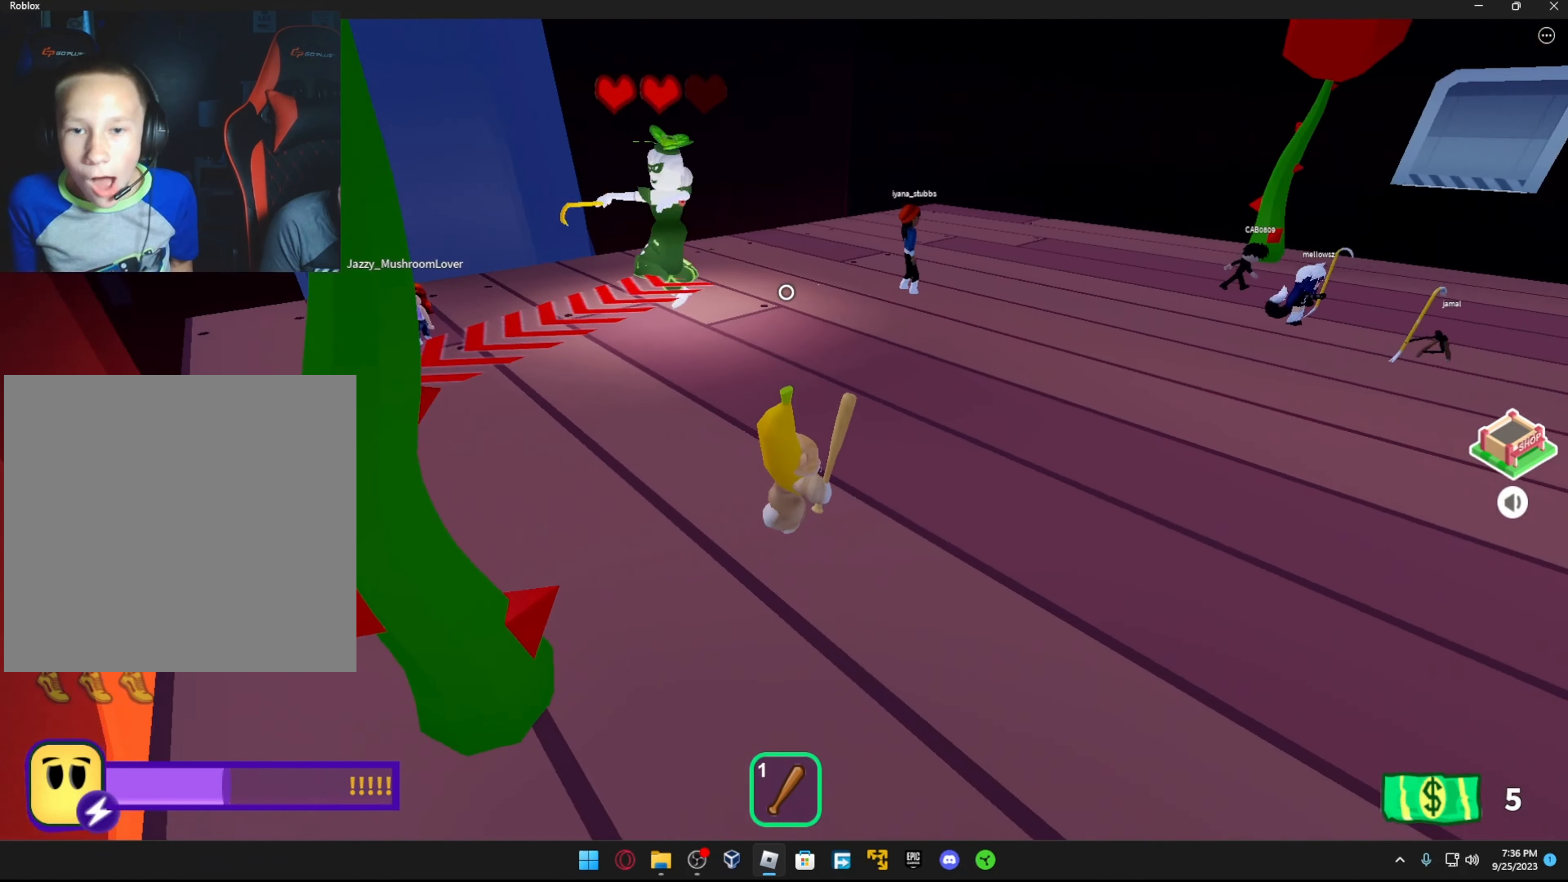
{"buttons": ["A"], "left_stick": "right", "right_stick": "center", "events": [[100, "left_stick", "right"], [217, "right_stick", "center"], [417, "A", "down"]]}
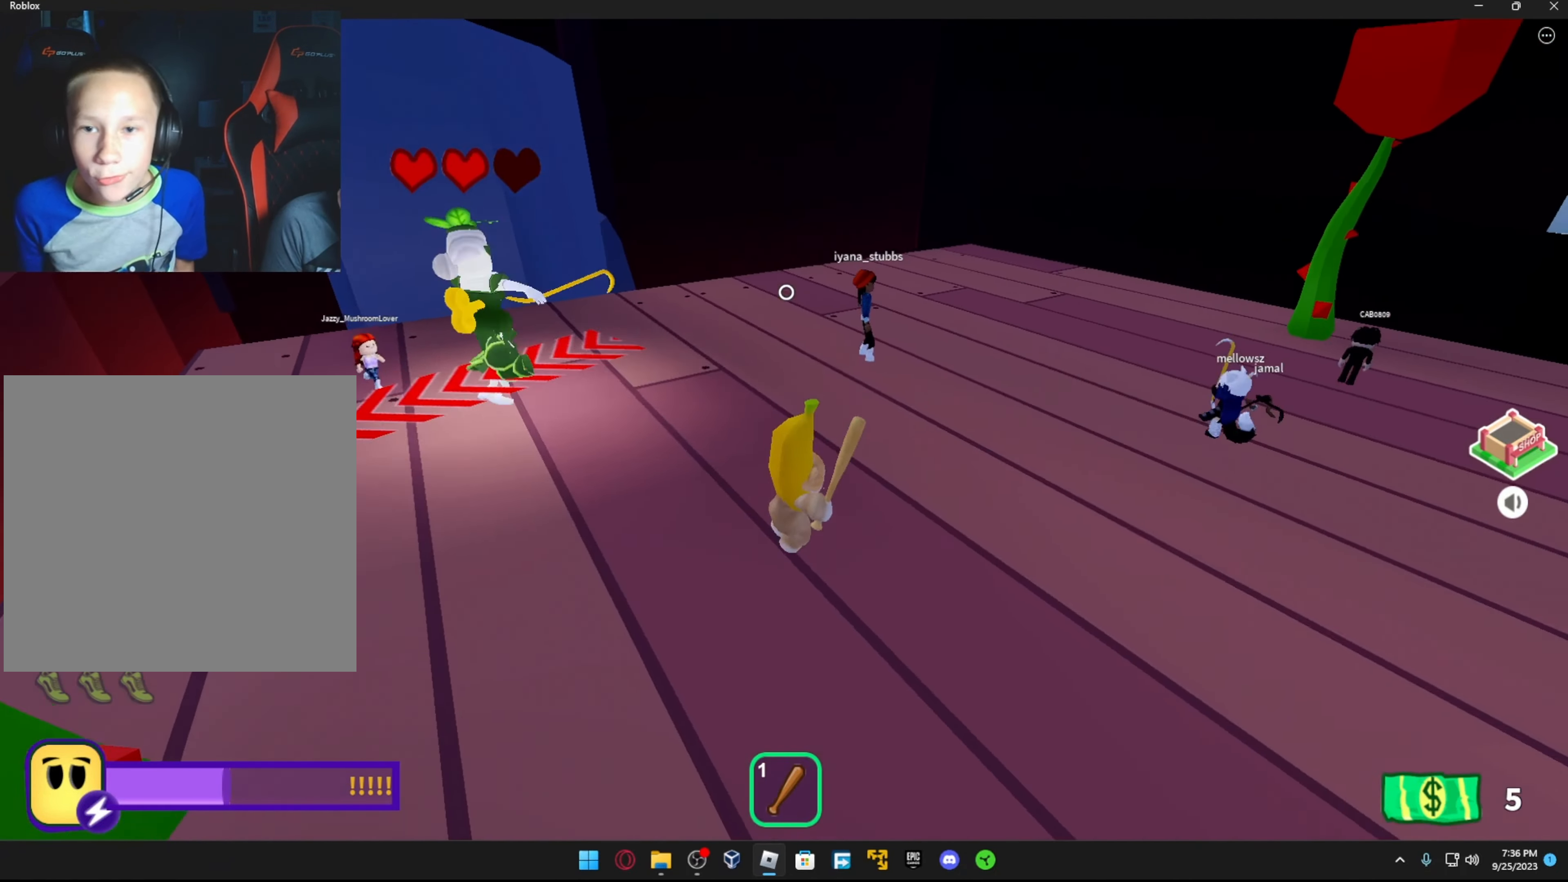
{"buttons": [], "left_stick": "right", "right_stick": "center", "events": [[17, "A", "up"], [83, "right_stick", "left"], [333, "right_stick", "center"]]}
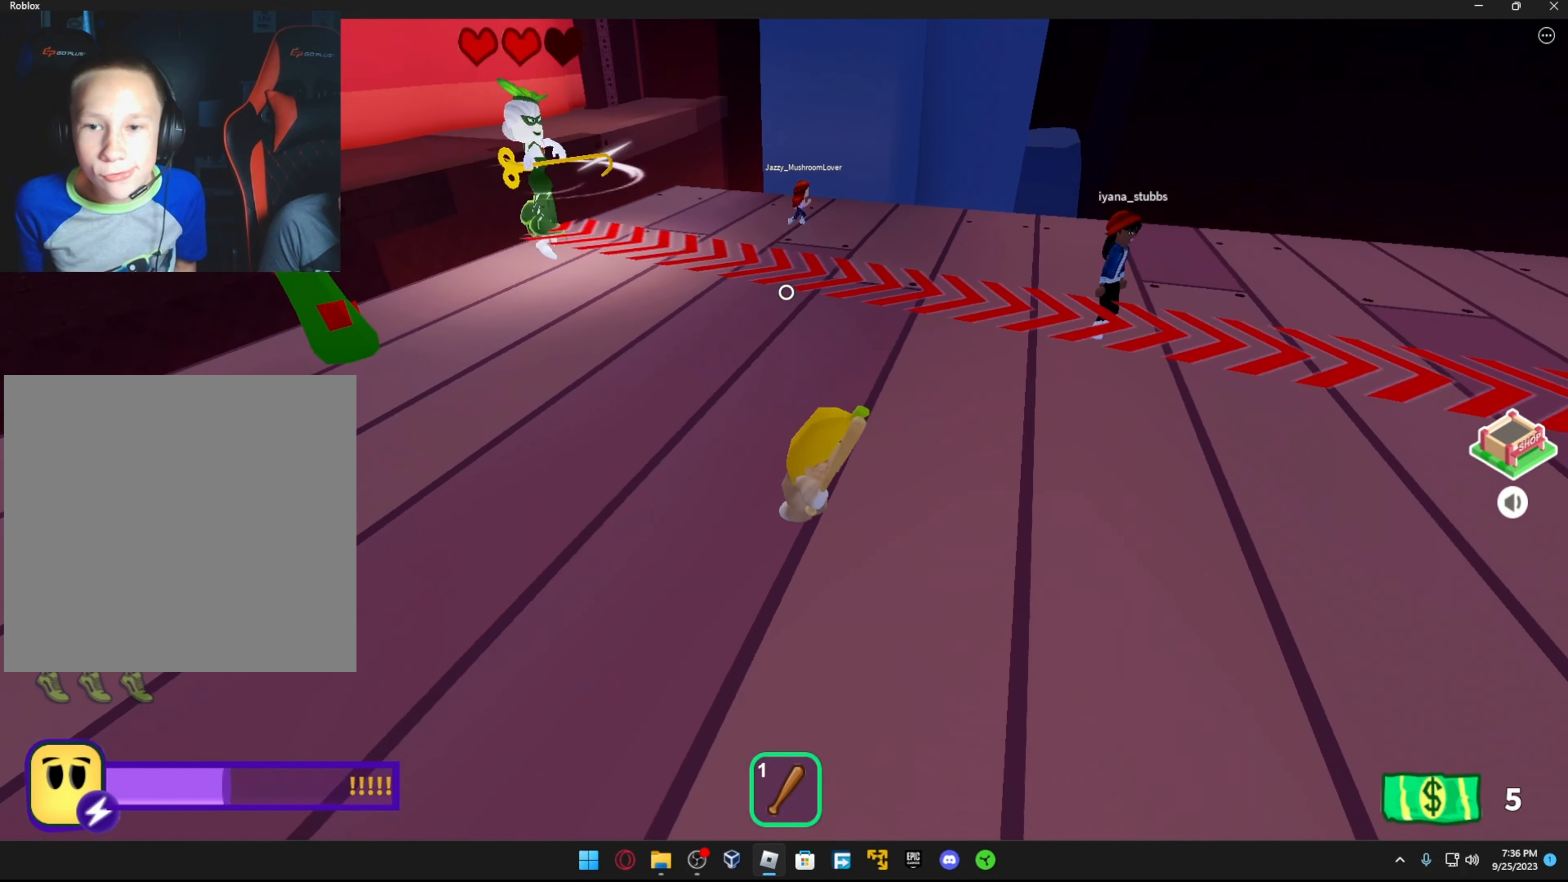
{"buttons": [], "left_stick": "down-left", "right_stick": "right", "events": [[17, "left_stick", "down-right"], [167, "left_stick", "down"], [283, "left_stick", "down-left"], [333, "right_stick", "right"]]}
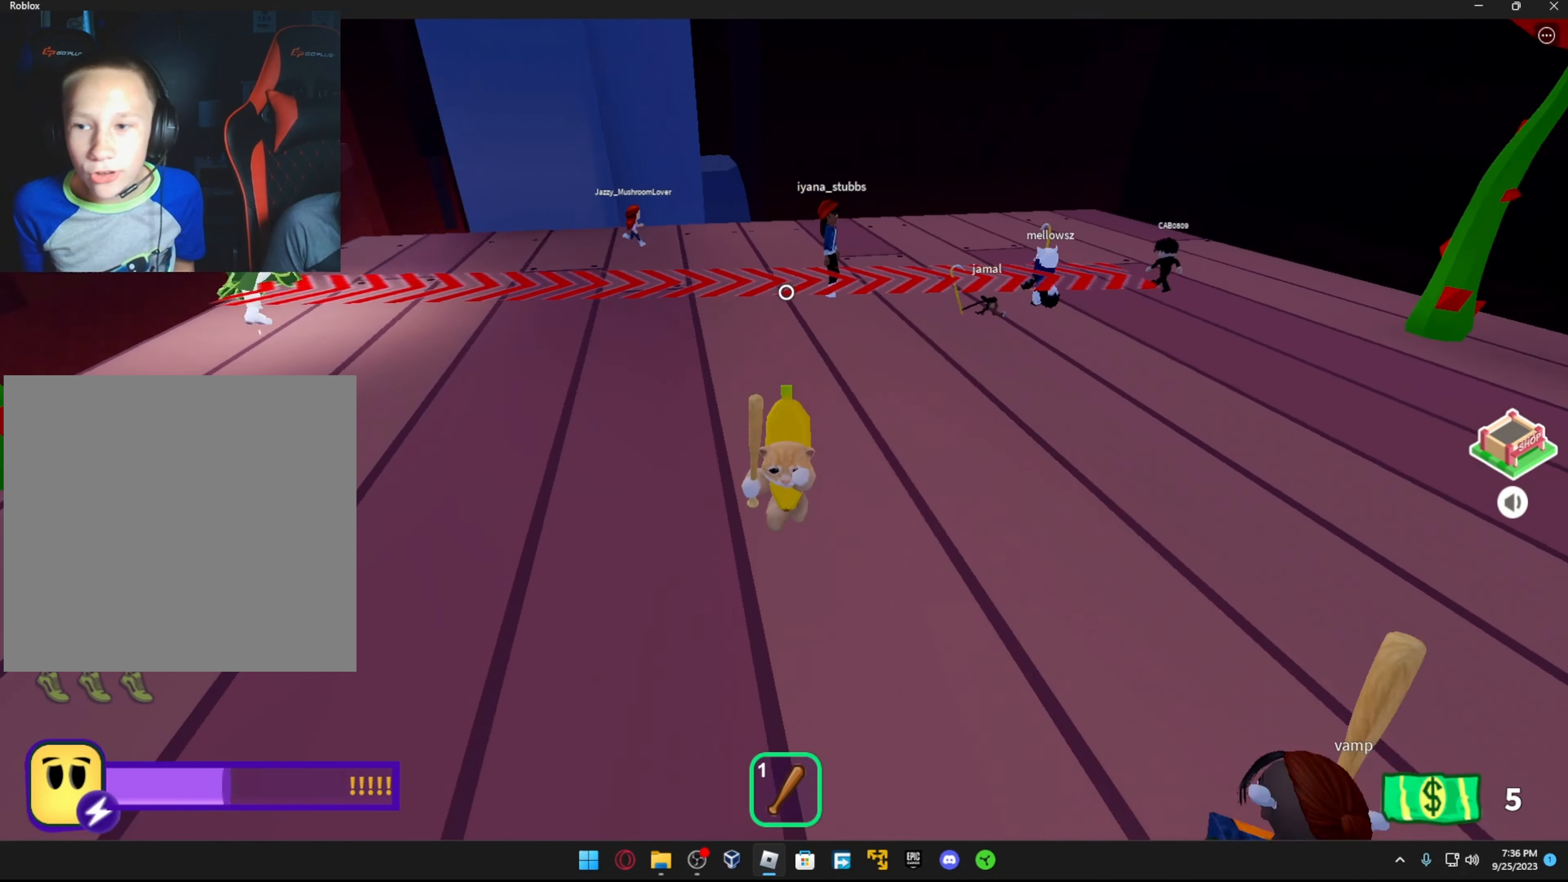
{"buttons": [], "left_stick": "center", "right_stick": "center", "events": [[33, "right_stick", "center"], [317, "left_stick", "left"], [433, "left_stick", "center"]]}
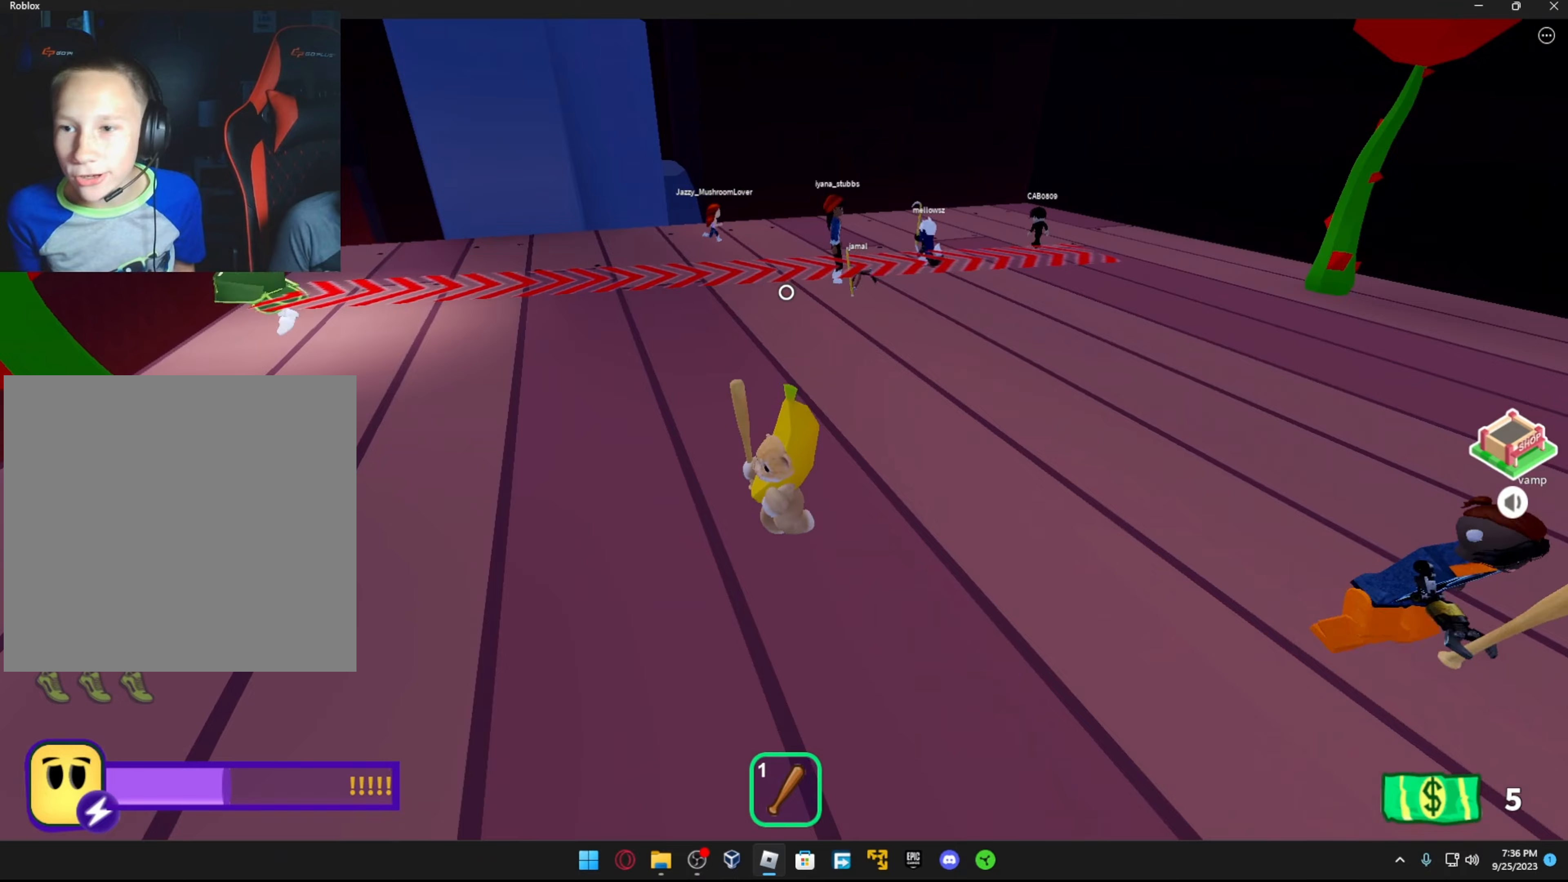
{"buttons": [], "left_stick": "left", "right_stick": "center", "events": [[267, "left_stick", "down-left"], [417, "left_stick", "left"]]}
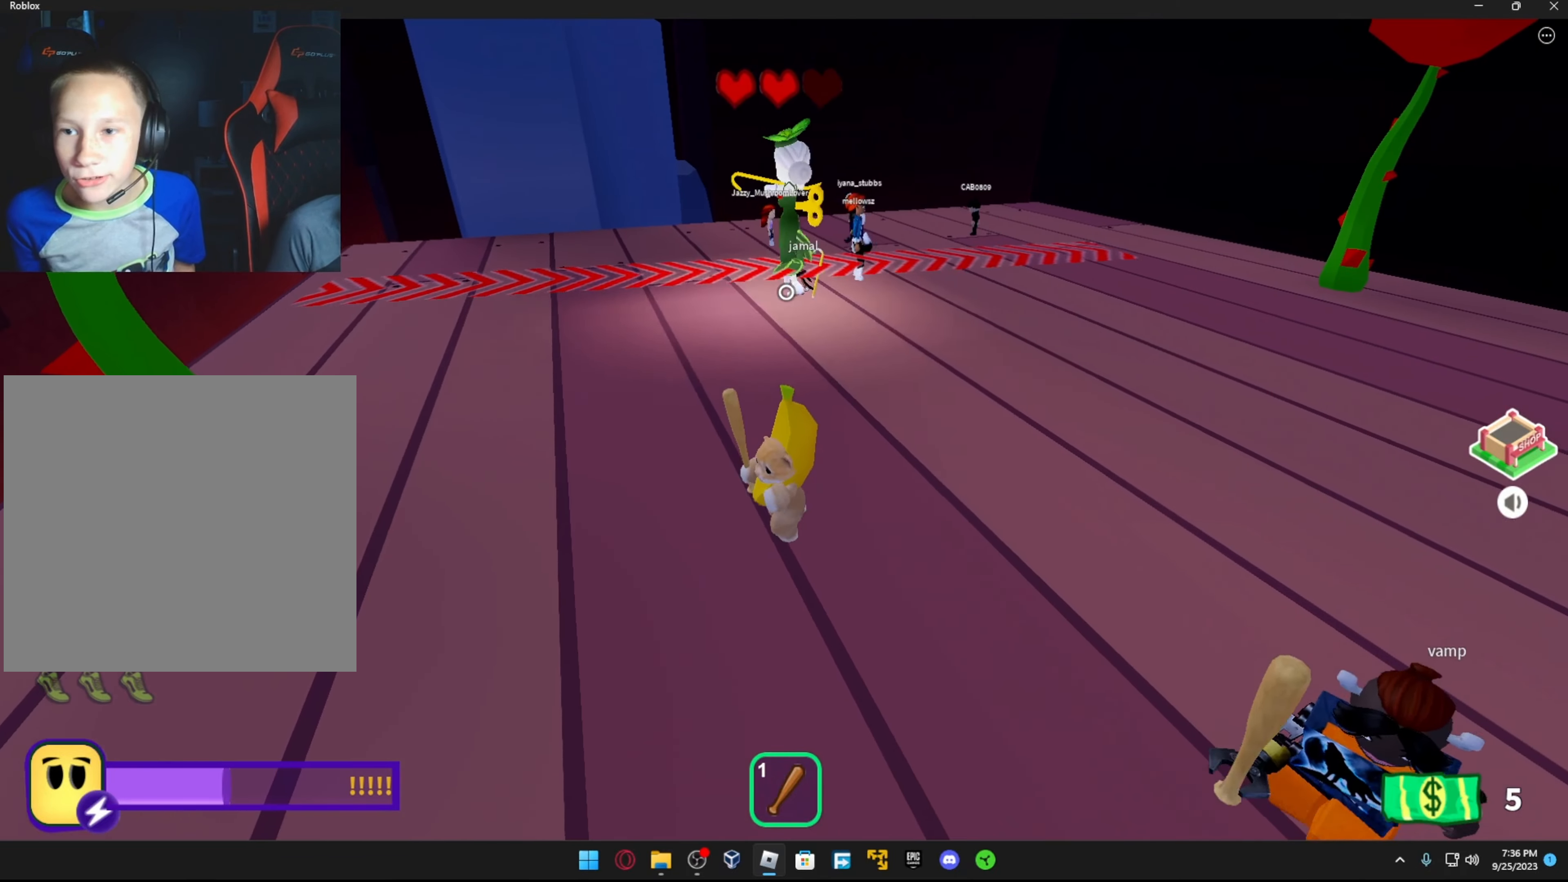
{"buttons": [], "left_stick": "center", "right_stick": "up-right", "events": [[17, "left_stick", "center"], [167, "left_stick", "left"], [417, "left_stick", "center"], [467, "right_stick", "up-right"]]}